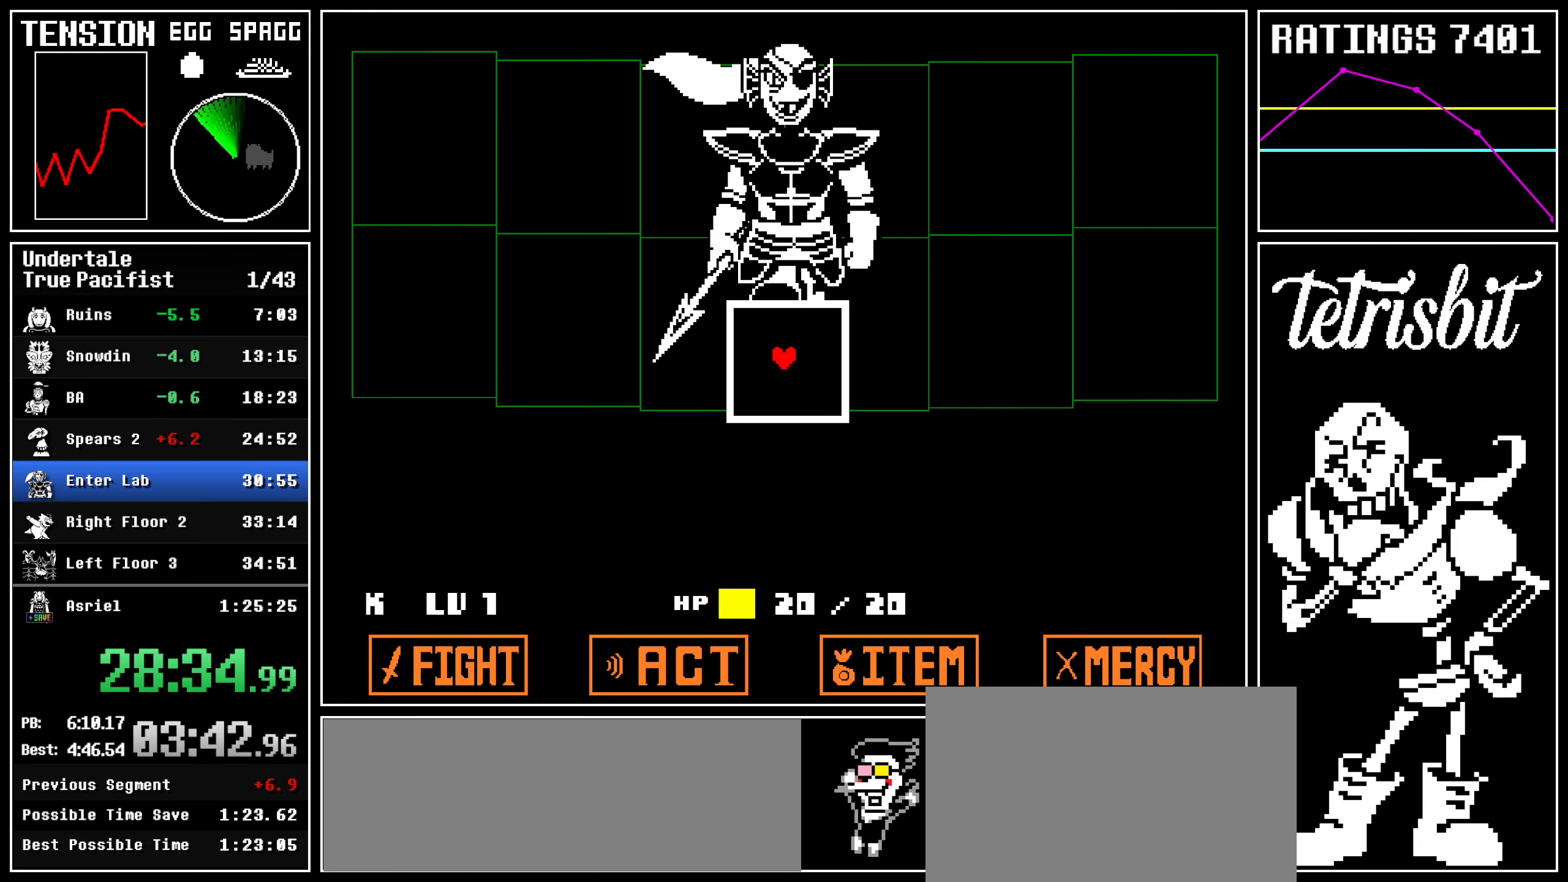
Gameplay with keyboard; each line is a JSON object with the keys held at the frame after it. "events" lists presses ("down") and releases ("up") of "c", "ctrl", "down", "left", "return", "right", "shift", "up" and "z" between this image and that frame as [ms after this image, input, new state], when the widget could be followed in between; "x" appears only as held states. No other keys are recorded. Mouse input is not recorded.
{"keys": ["z"], "events": [[50, "return", "up"], [67, "z", "down"], [134, "return", "down"], [134, "z", "up"], [150, "shift", "down"], [167, "shift", "up"], [200, "return", "up"], [200, "z", "down"], [267, "return", "down"], [284, "shift", "down"], [284, "z", "up"], [317, "shift", "up"], [367, "return", "up"], [367, "z", "down"], [417, "return", "down"], [434, "z", "up"], [450, "shift", "down"], [484, "shift", "up"], [500, "return", "up"], [500, "z", "down"]]}
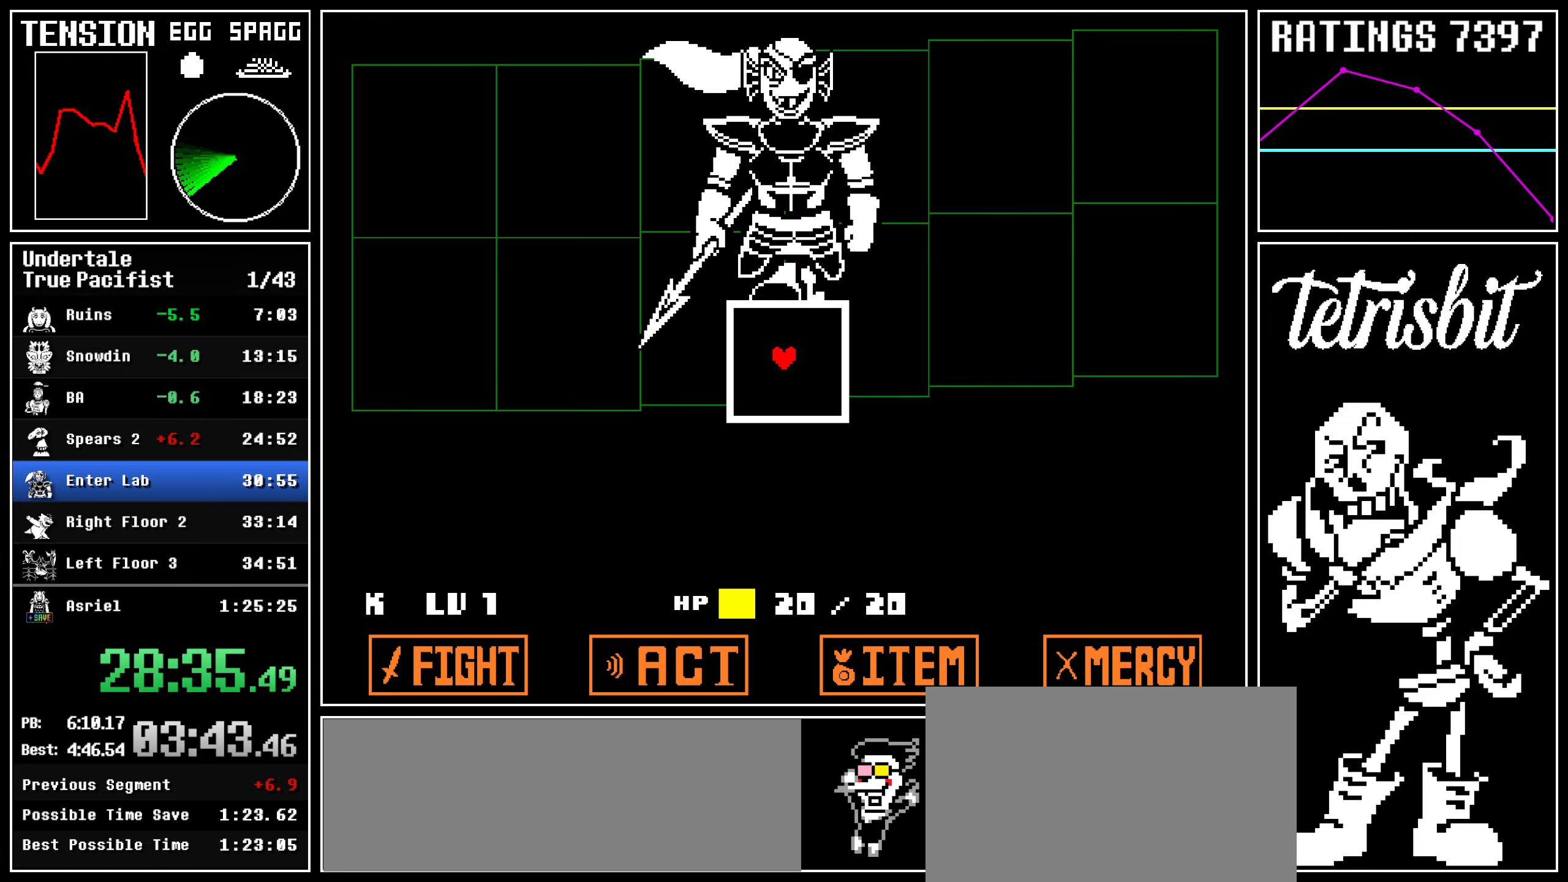
{"keys": ["z"], "events": [[100, "return", "down"], [100, "shift", "down"], [100, "z", "up"], [117, "shift", "up"], [150, "return", "up"], [150, "z", "down"], [217, "return", "down"], [234, "z", "up"], [250, "shift", "down"], [284, "shift", "up"], [300, "return", "up"], [300, "z", "down"], [384, "return", "down"], [384, "z", "up"], [400, "shift", "down"], [450, "shift", "up"], [467, "return", "up"], [467, "z", "down"]]}
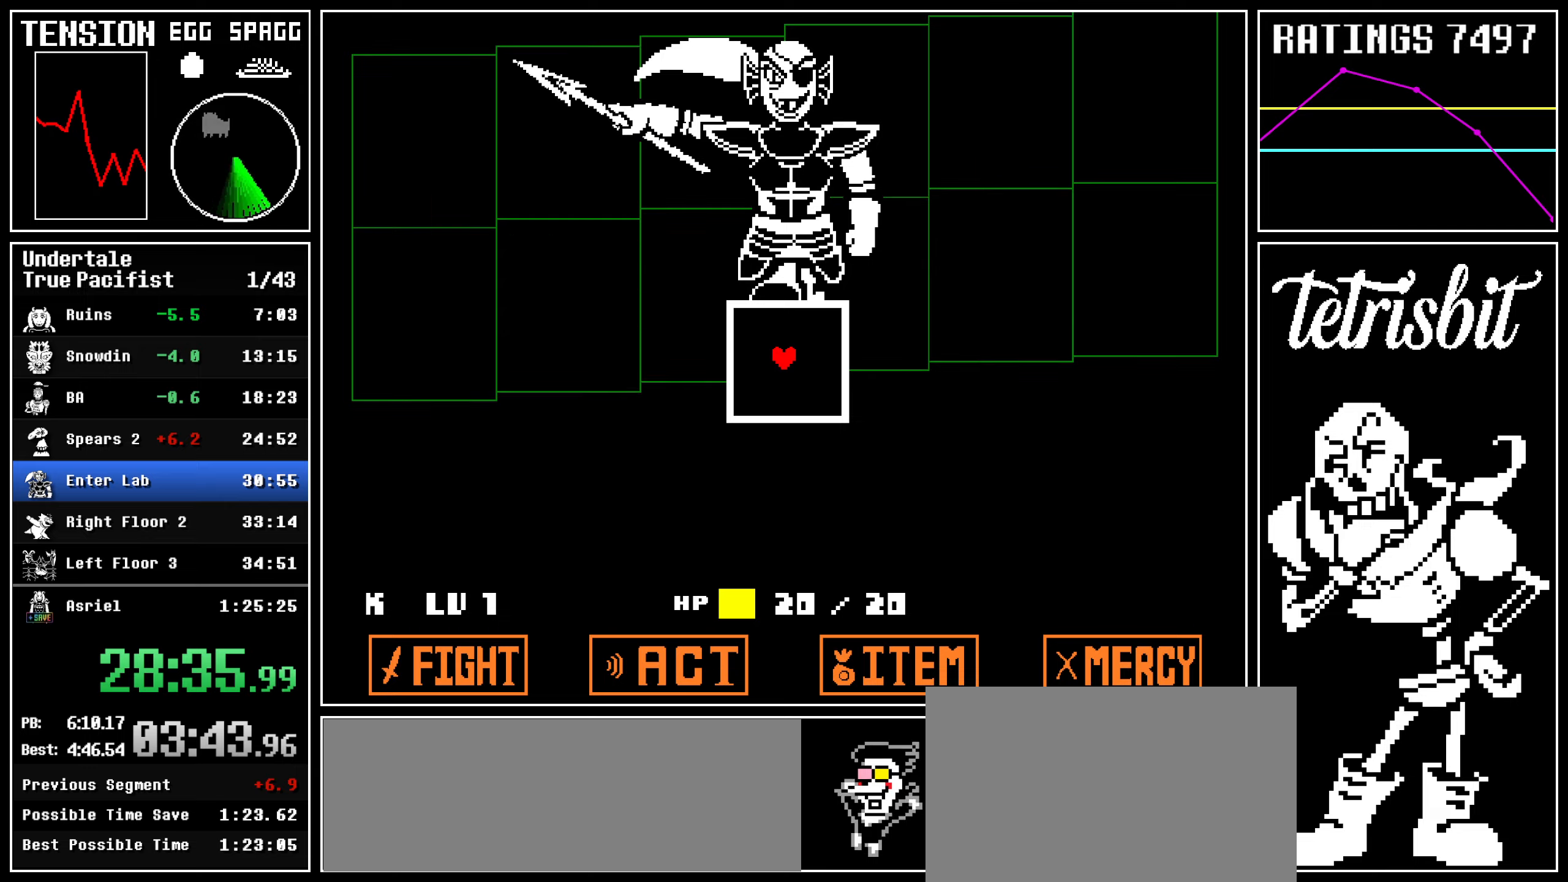
{"keys": ["return"], "events": [[34, "return", "down"], [34, "z", "up"], [50, "shift", "down"], [84, "shift", "up"], [117, "return", "up"], [117, "z", "down"], [184, "return", "down"], [200, "z", "up"], [217, "shift", "down"], [250, "shift", "up"], [267, "return", "up"], [267, "z", "down"], [334, "return", "down"], [334, "z", "up"], [367, "shift", "down"], [400, "shift", "up"], [417, "return", "up"], [417, "z", "down"], [500, "return", "down"], [500, "z", "up"]]}
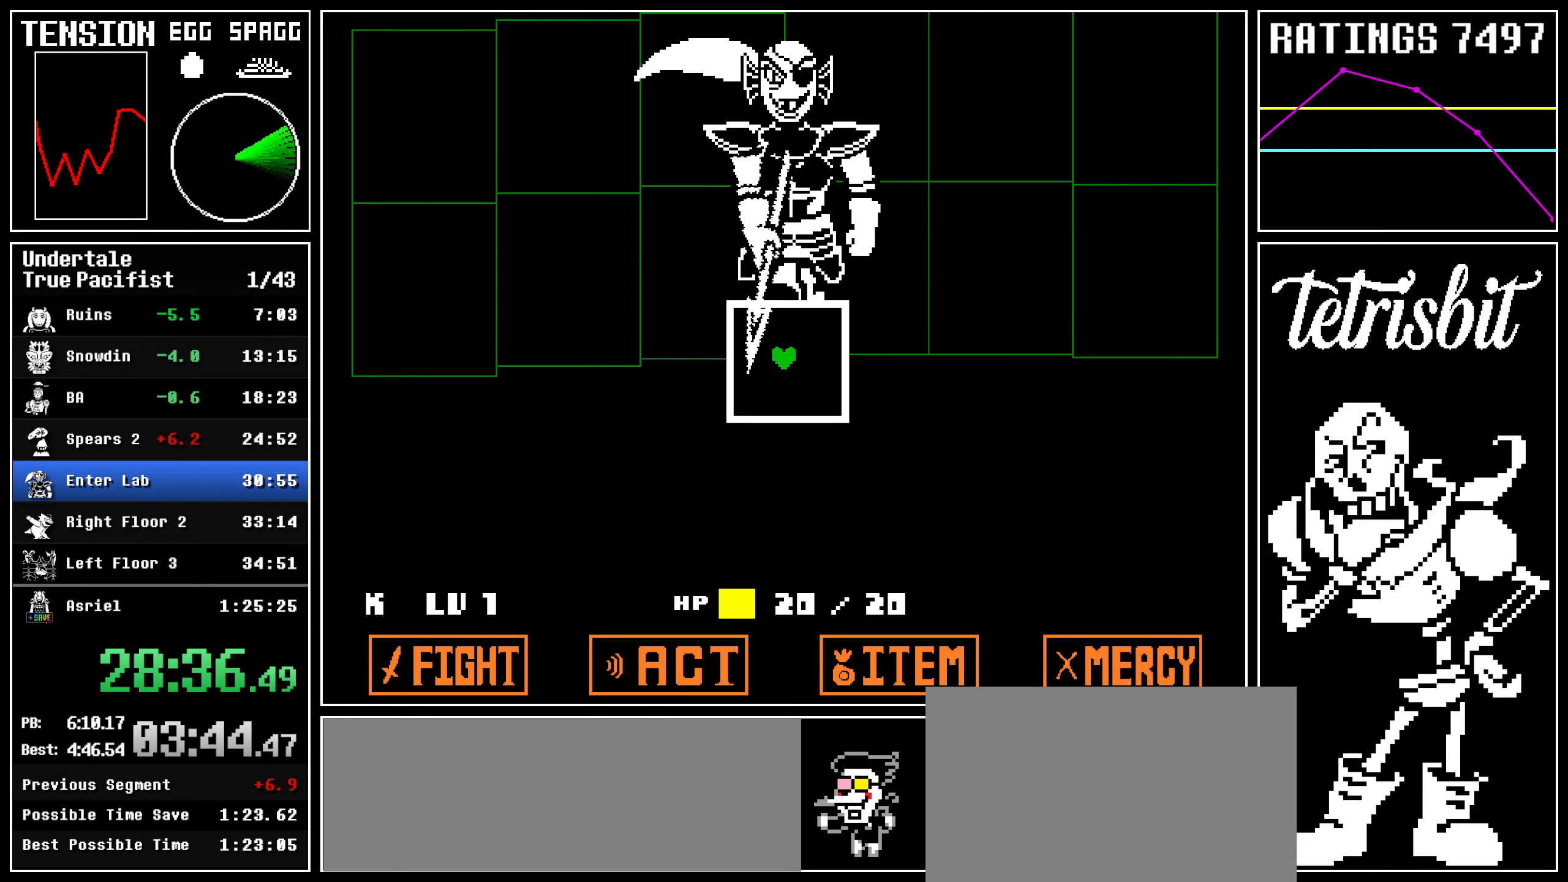
{"keys": ["return"], "events": [[17, "shift", "down"], [50, "shift", "up"], [67, "z", "down"], [84, "return", "up"], [150, "return", "down"], [150, "z", "up"], [184, "shift", "down"], [200, "shift", "up"], [217, "return", "up"], [217, "z", "down"], [300, "return", "down"], [300, "z", "up"], [317, "shift", "down"], [334, "shift", "up"], [367, "return", "up"], [367, "z", "down"], [434, "return", "down"], [450, "z", "up"], [484, "shift", "down"], [500, "shift", "up"]]}
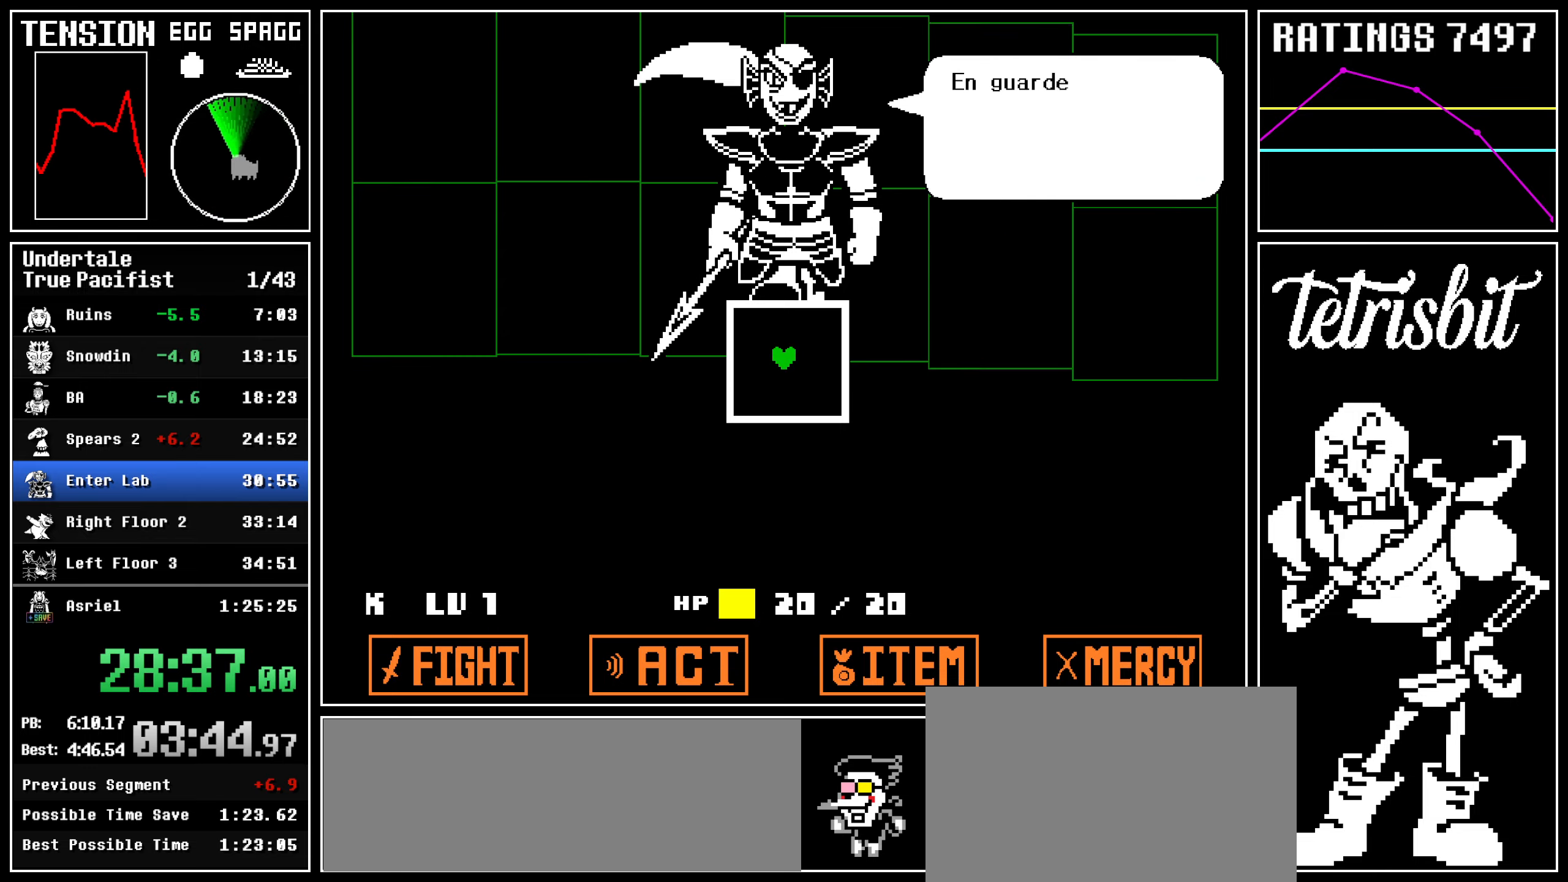
{"keys": [], "events": [[17, "z", "down"], [34, "return", "up"], [100, "return", "down"], [117, "z", "up"], [134, "shift", "down"], [150, "shift", "up"], [184, "return", "up"], [184, "z", "down"], [234, "return", "down"], [250, "z", "up"], [267, "shift", "down"], [300, "z", "down"], [334, "return", "up"], [334, "shift", "up"], [400, "z", "up"]]}
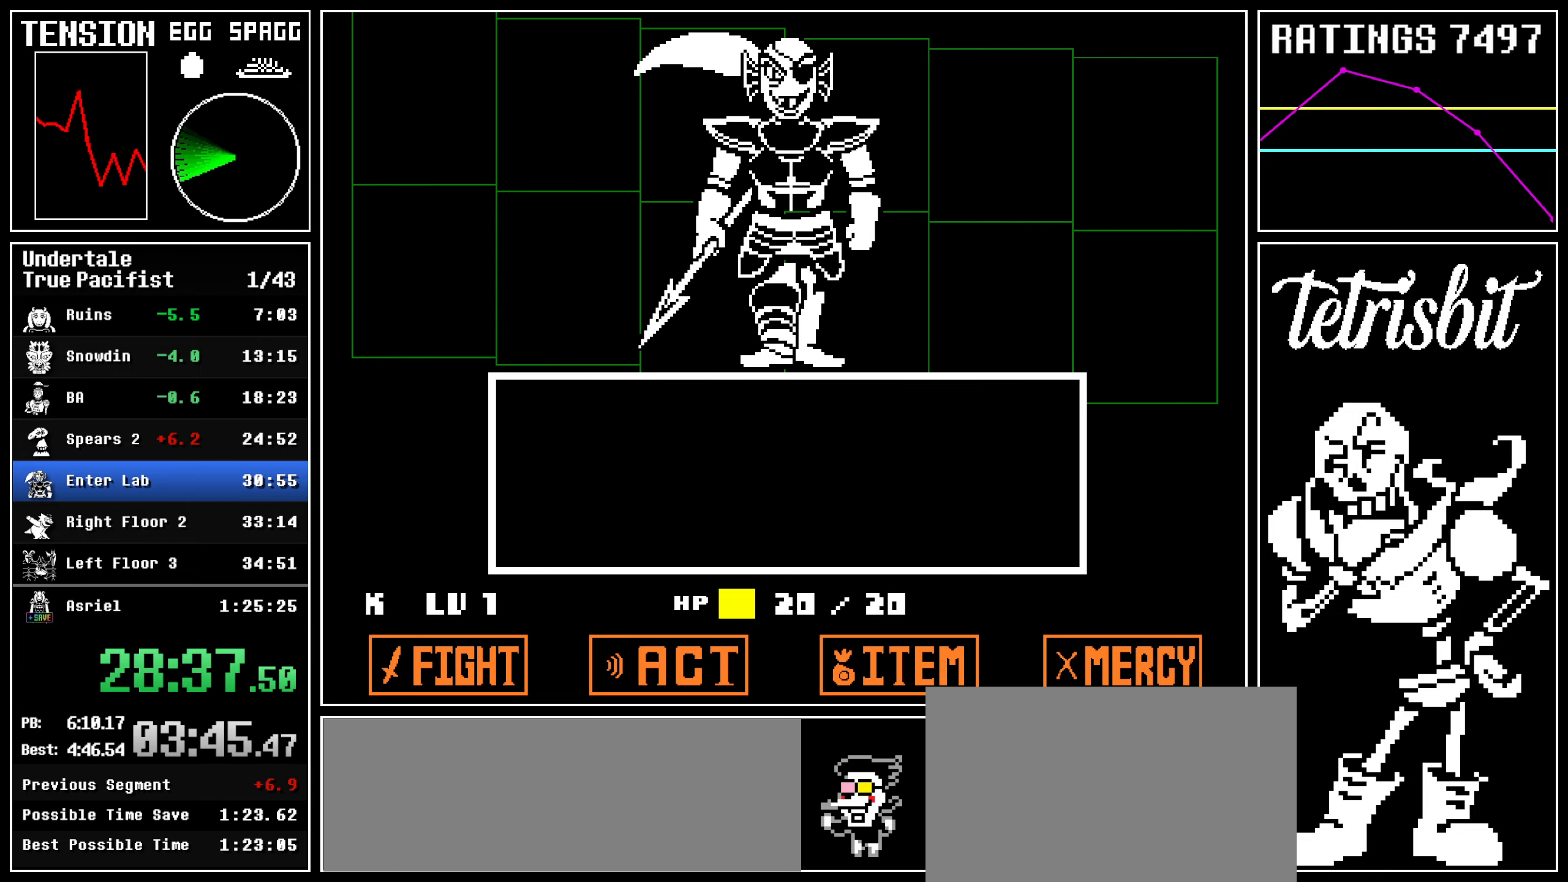
{"keys": [], "events": [[267, "right", "down"], [367, "right", "up"], [400, "z", "down"], [467, "z", "up"]]}
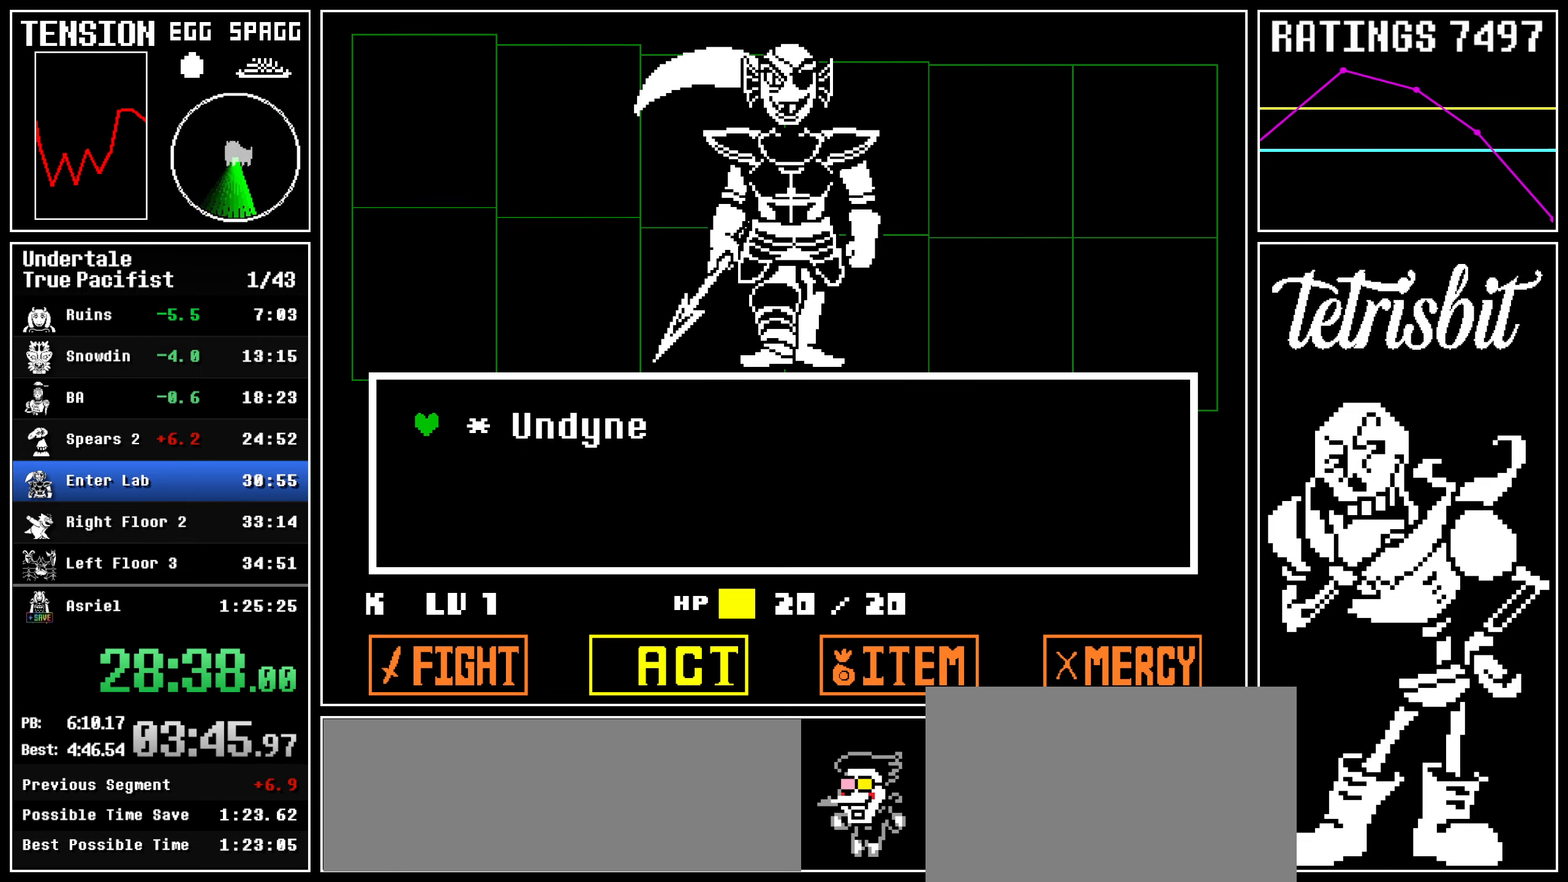
{"keys": ["x", "z"]}
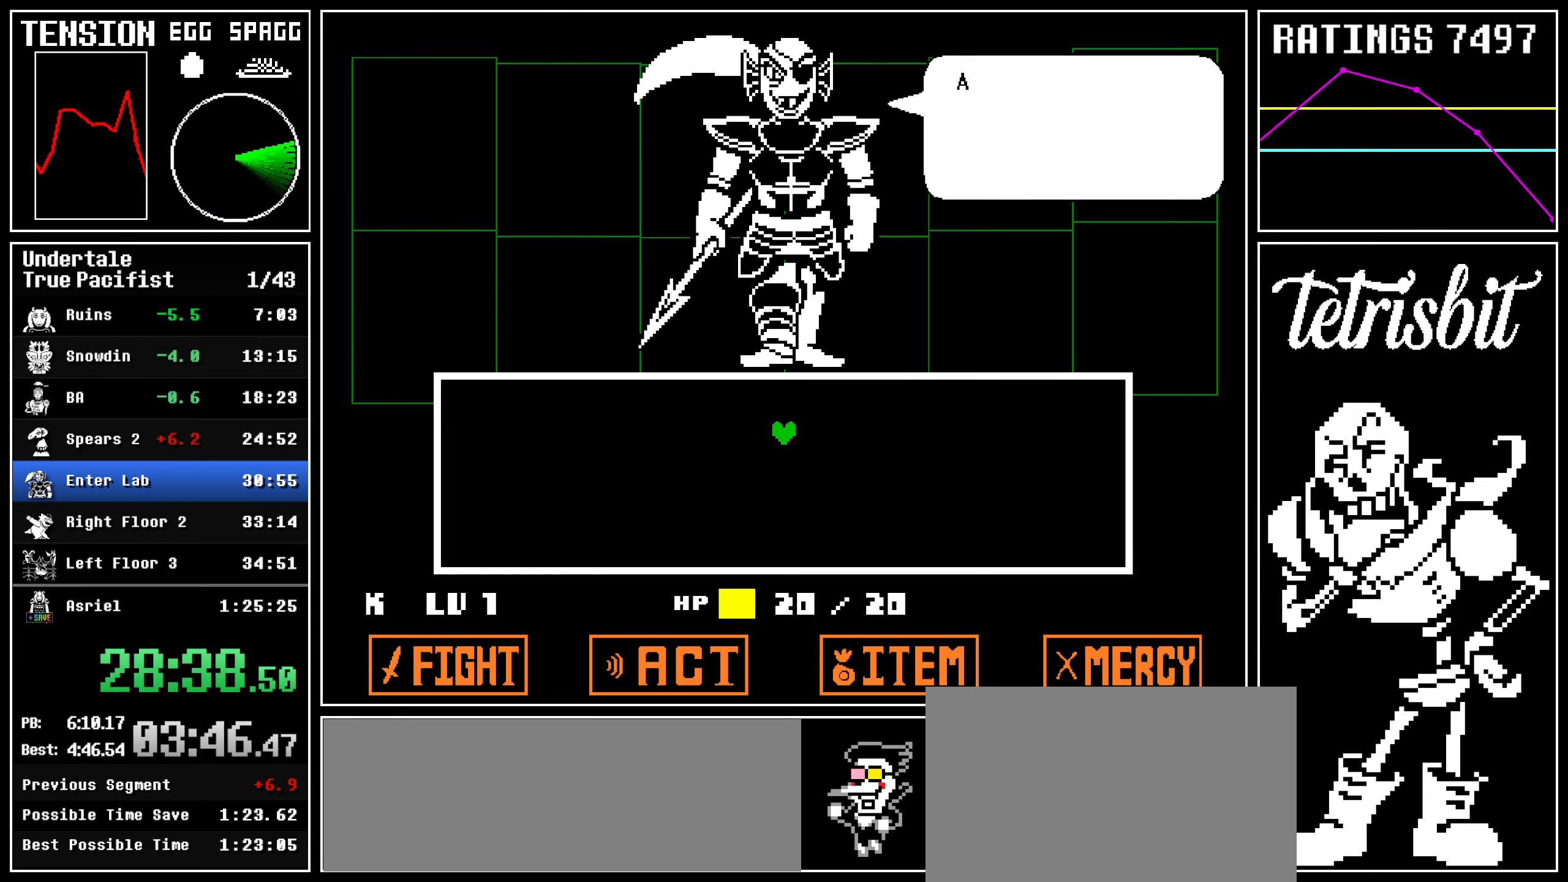
{"keys": ["return", "shift"]}
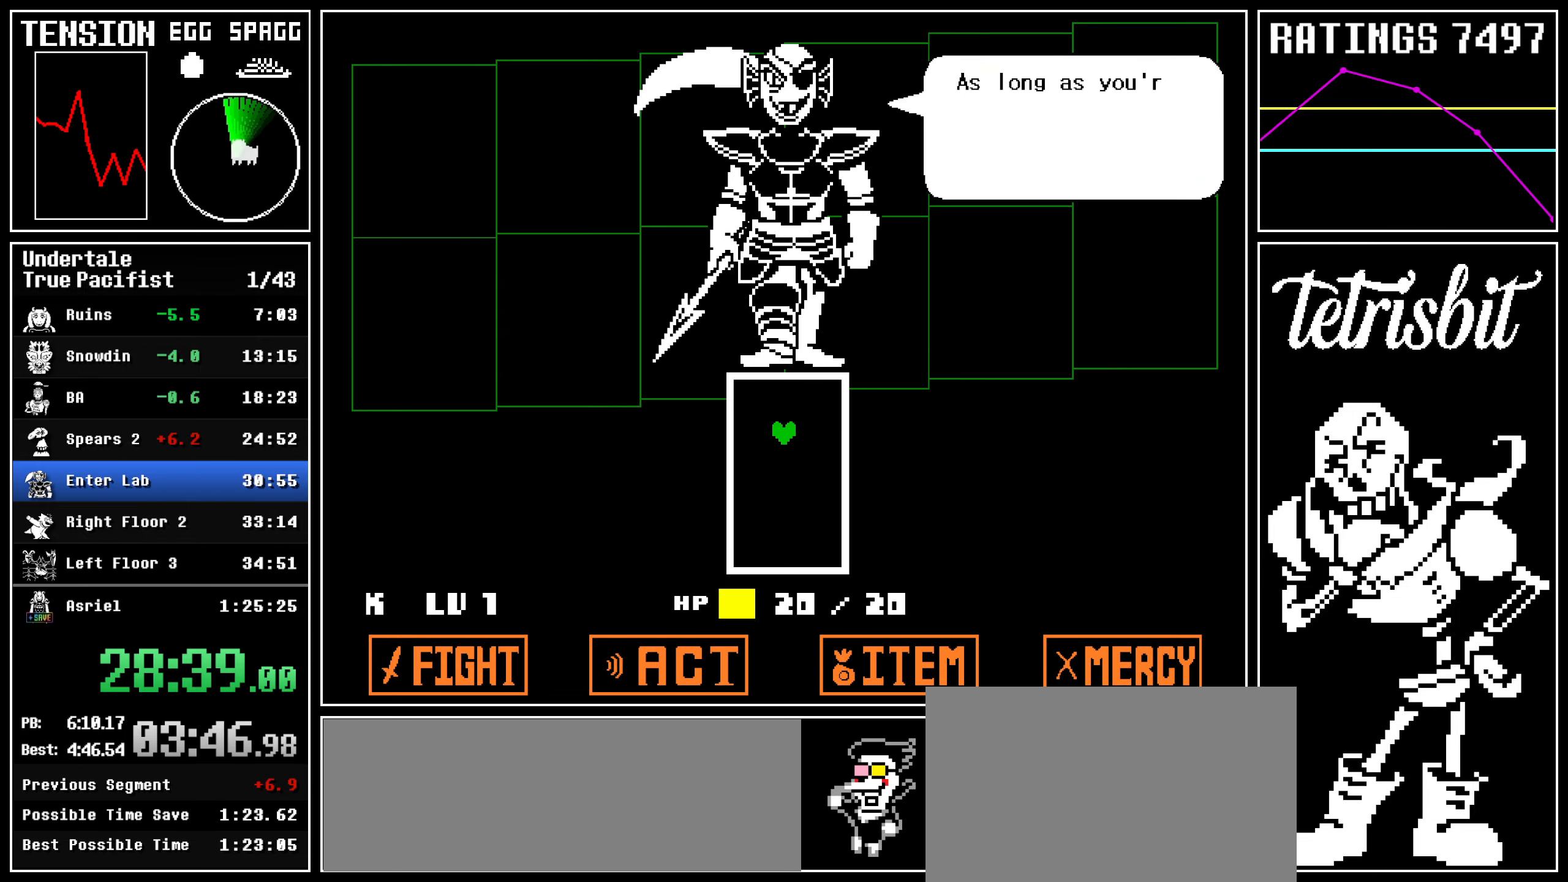
{"keys": ["z"], "events": [[17, "shift", "up"], [34, "z", "down"], [50, "return", "up"], [117, "return", "down"], [117, "z", "up"], [150, "shift", "down"], [184, "shift", "up"], [184, "z", "down"], [200, "return", "up"], [267, "return", "down"], [267, "z", "up"], [300, "shift", "down"], [317, "shift", "up"], [334, "z", "down"], [350, "return", "up"], [417, "return", "down"], [417, "z", "up"], [450, "shift", "down"], [467, "shift", "up"], [500, "return", "up"], [500, "z", "down"]]}
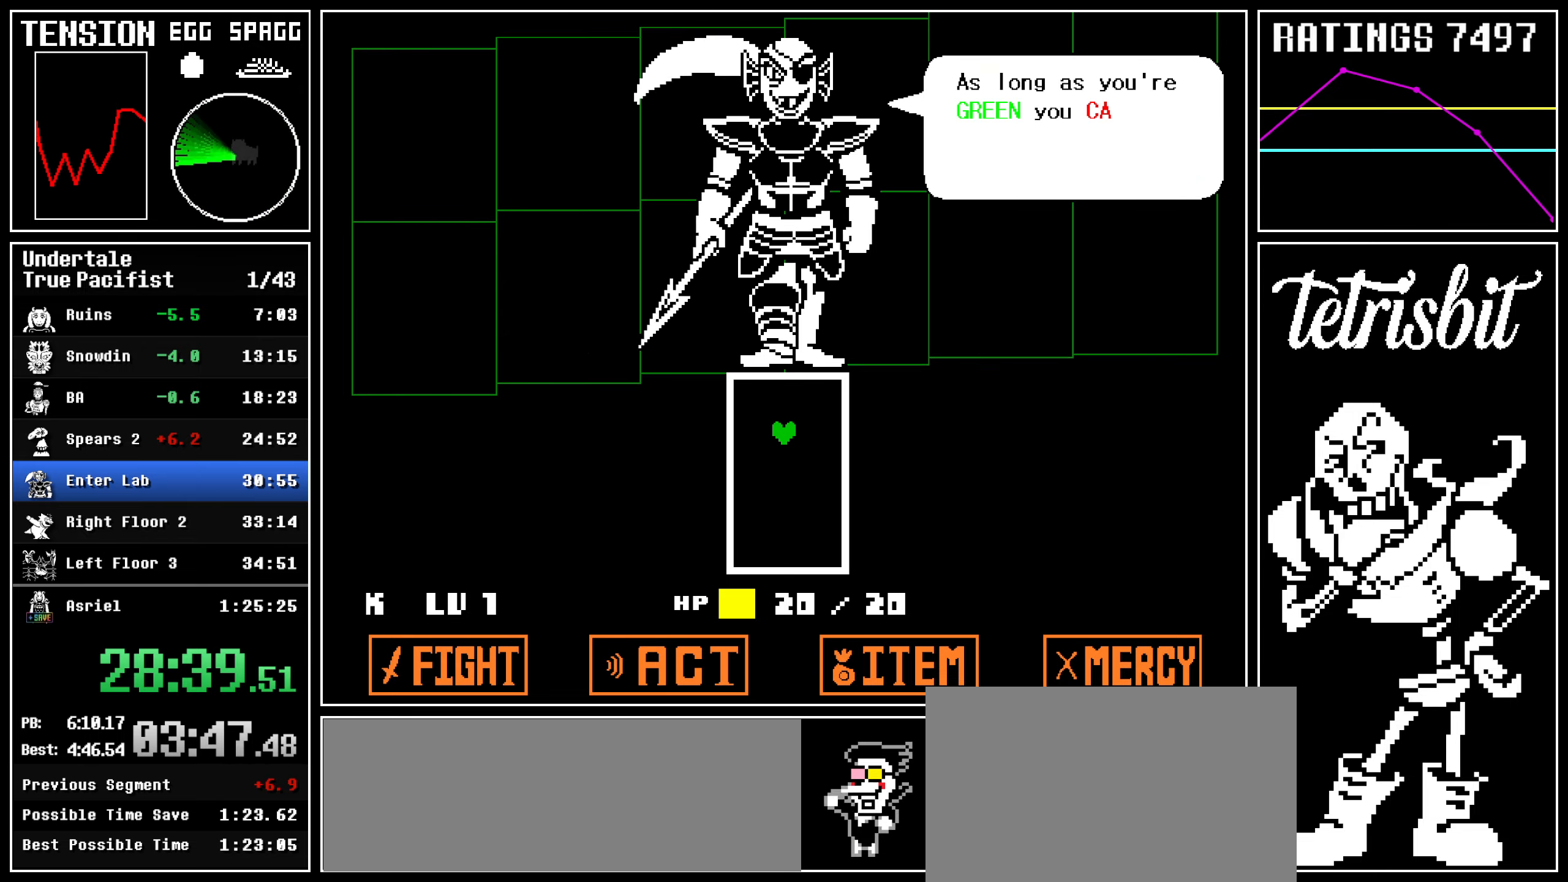
{"keys": [], "events": [[50, "z", "up"], [67, "return", "down"], [100, "shift", "down"], [117, "shift", "up"], [134, "z", "down"], [150, "return", "up"], [200, "z", "up"], [217, "return", "down"], [250, "shift", "down"], [267, "shift", "up"], [284, "z", "down"], [300, "return", "up"], [350, "z", "up"], [367, "return", "down"], [400, "shift", "down"], [434, "z", "down"], [450, "shift", "up"], [467, "return", "up"], [500, "z", "up"]]}
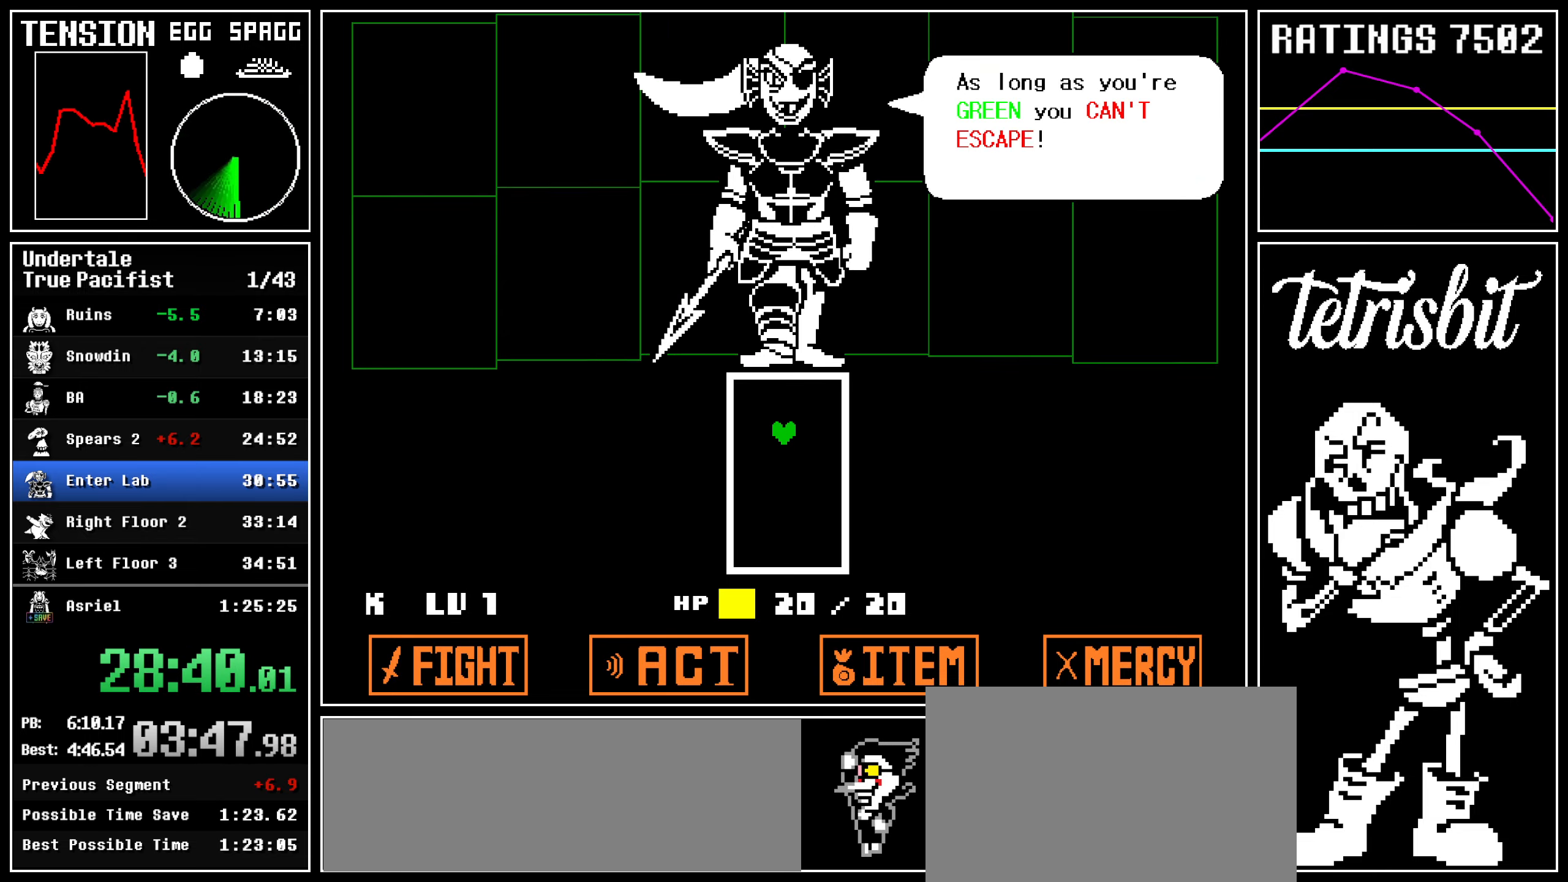
{"keys": ["return", "shift"], "events": [[17, "return", "down"], [50, "shift", "down"], [84, "shift", "up"], [84, "z", "down"], [117, "return", "up"], [167, "return", "down"], [167, "z", "up"], [200, "shift", "down"], [217, "shift", "up"], [234, "z", "down"], [250, "return", "up"], [317, "return", "down"], [317, "z", "up"], [350, "shift", "down"], [367, "shift", "up"], [384, "z", "down"], [400, "return", "up"], [467, "return", "down"], [467, "z", "up"], [500, "shift", "down"]]}
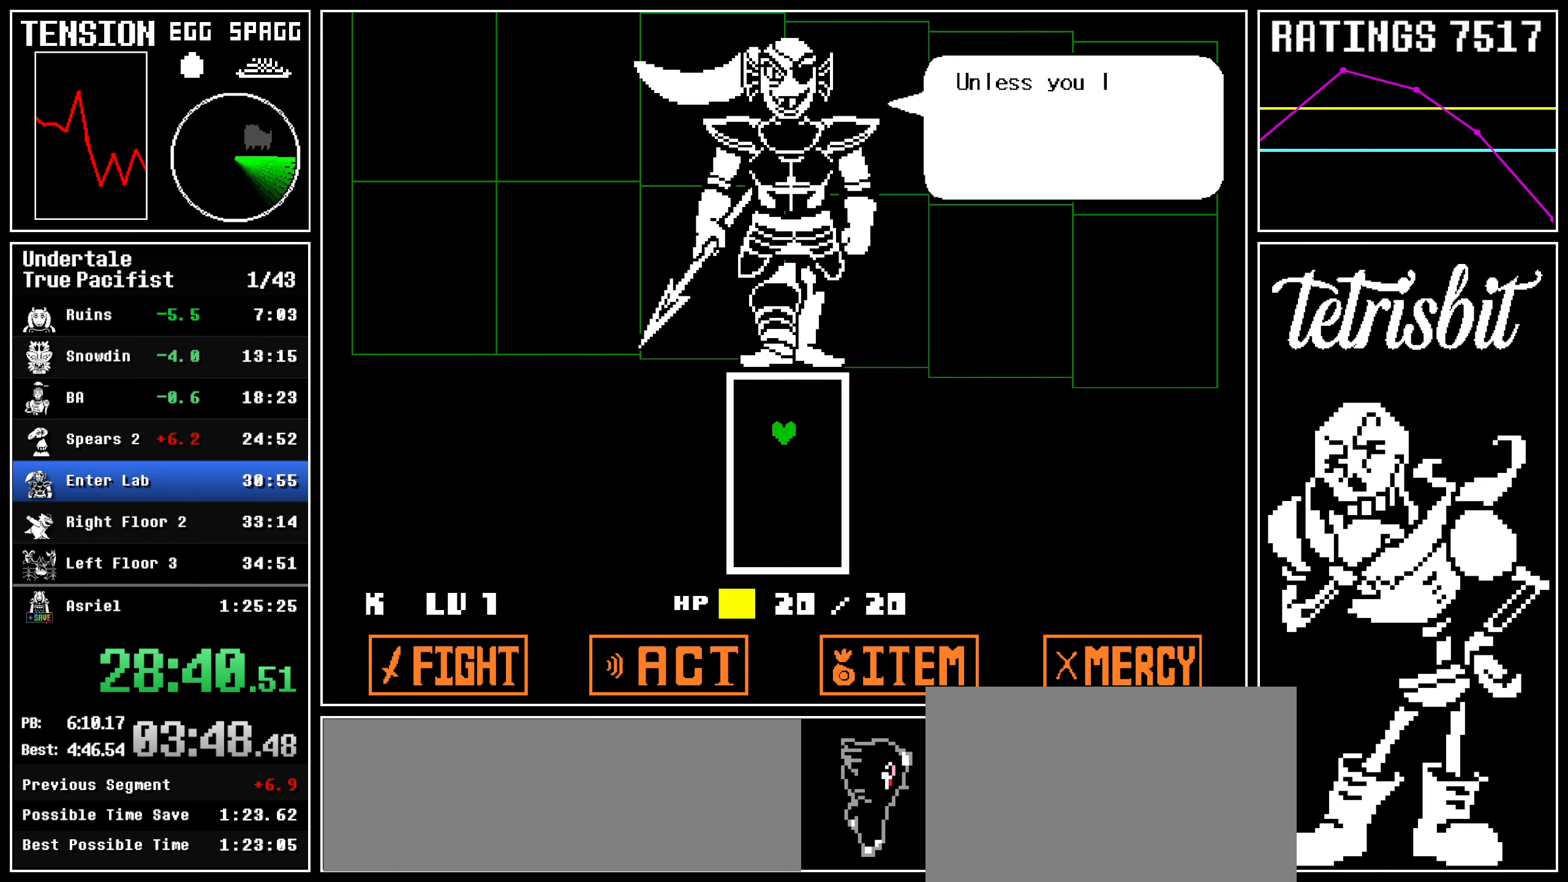
{"keys": ["return", "z"], "events": [[17, "shift", "up"], [34, "z", "down"], [50, "return", "up"], [117, "return", "down"], [134, "z", "up"], [150, "shift", "down"], [184, "shift", "up"], [200, "z", "down"], [217, "return", "up"], [267, "return", "down"], [284, "z", "up"], [300, "shift", "down"], [334, "shift", "up"], [350, "z", "down"], [367, "return", "up"], [417, "return", "down"], [417, "z", "up"], [450, "shift", "down"], [484, "shift", "up"], [500, "z", "down"]]}
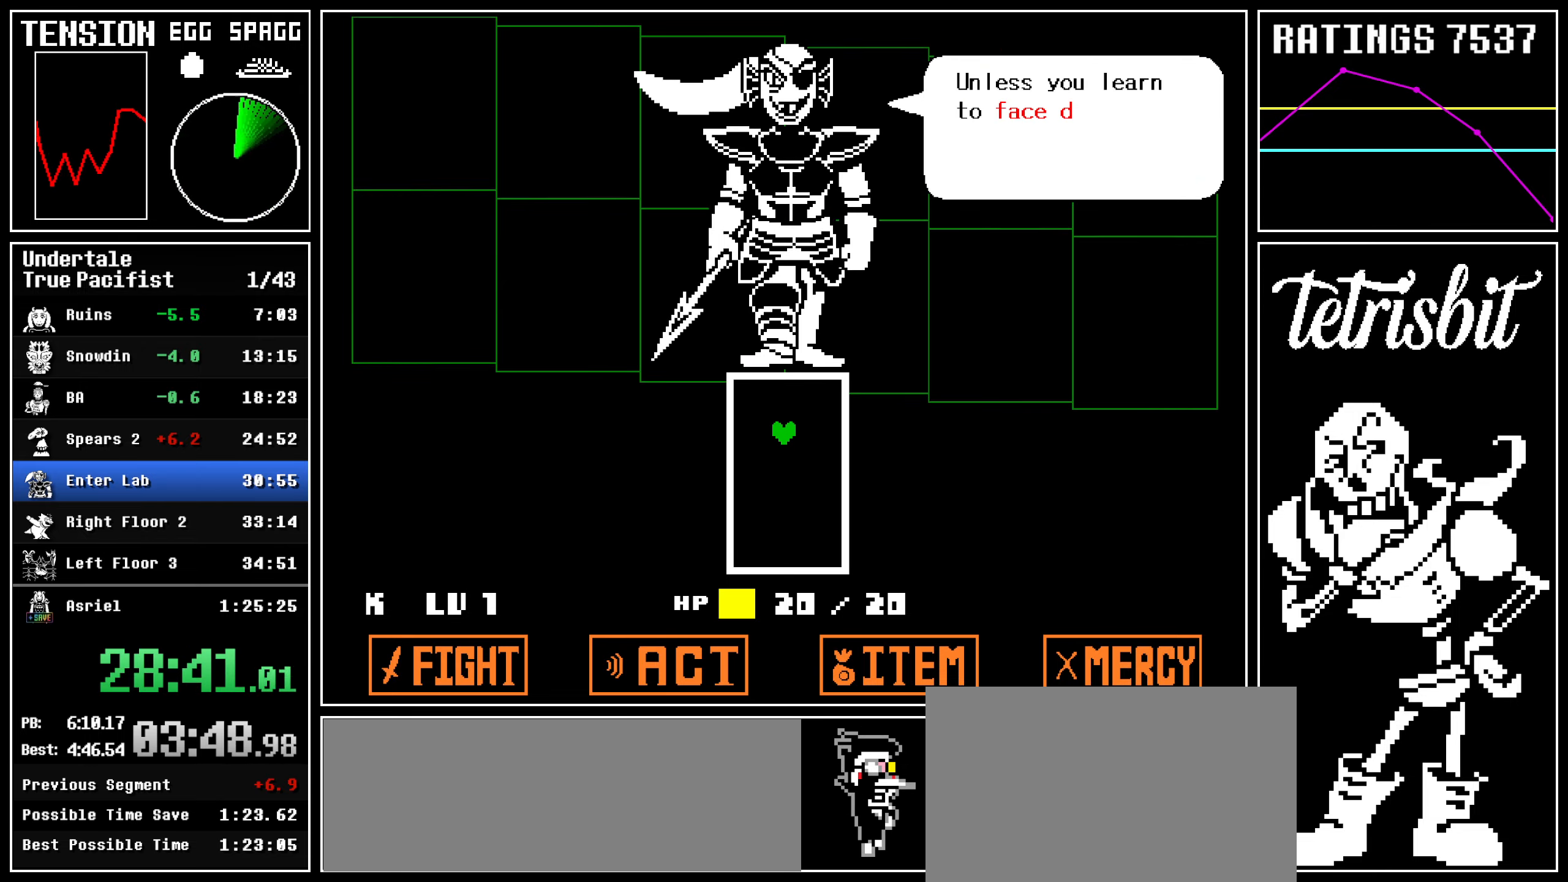
{"keys": ["z"], "events": [[17, "return", "up"], [84, "return", "down"], [84, "z", "up"], [117, "shift", "down"], [134, "shift", "up"], [150, "z", "down"], [167, "return", "up"], [217, "return", "down"], [217, "z", "up"], [250, "shift", "down"], [284, "shift", "up"], [300, "z", "down"], [317, "return", "up"], [384, "return", "down"], [384, "z", "up"], [400, "shift", "down"], [450, "shift", "up"], [450, "z", "down"], [484, "return", "up"]]}
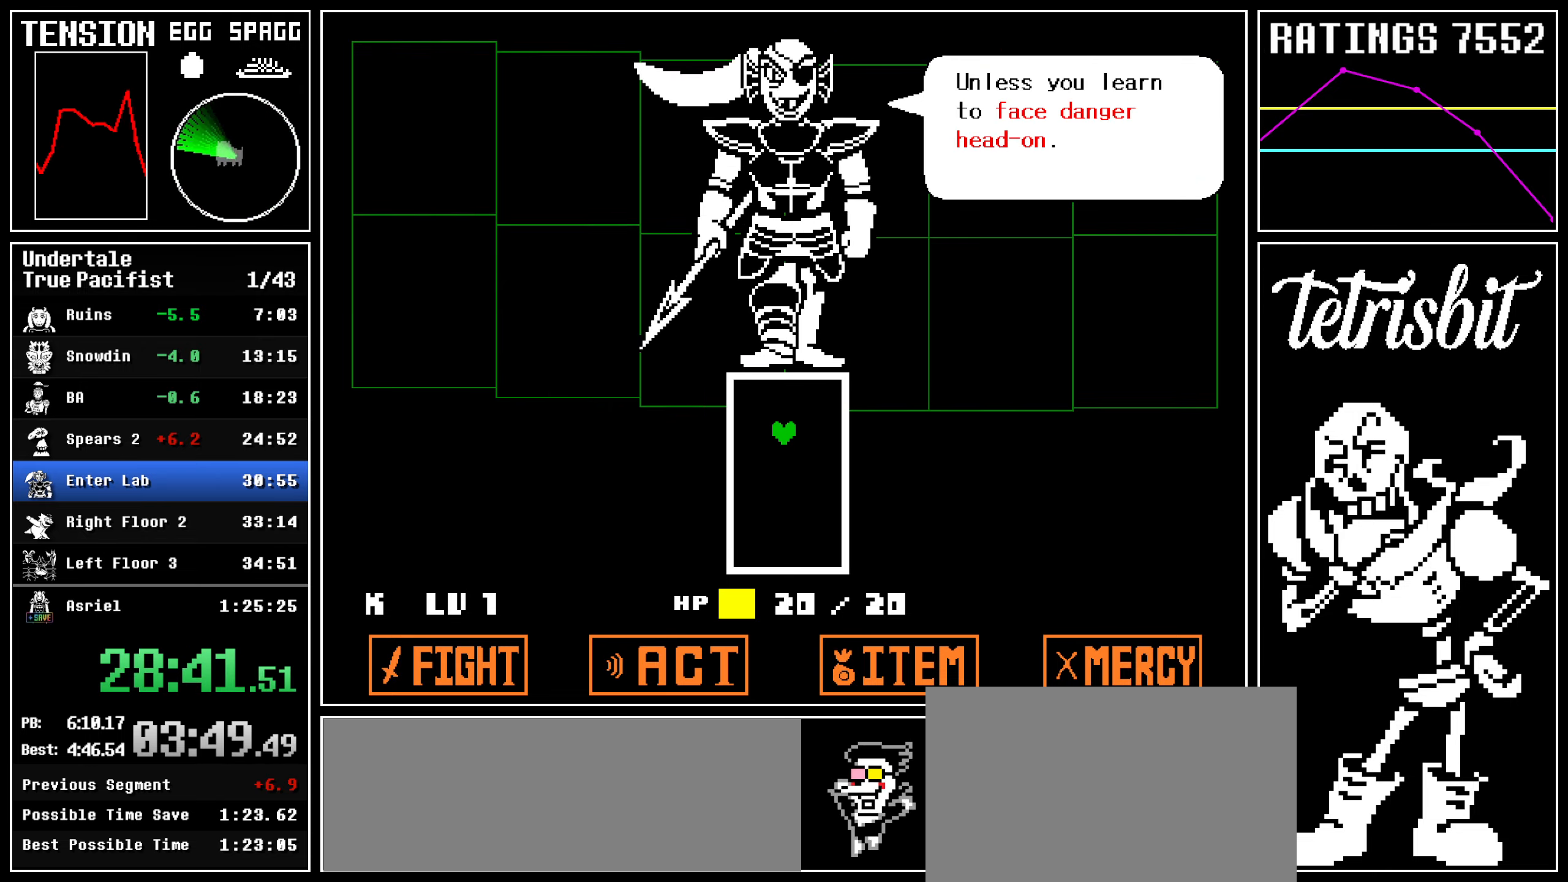
{"keys": ["return", "shift"], "events": [[34, "return", "down"], [34, "z", "up"], [67, "shift", "down"], [84, "shift", "up"], [84, "z", "down"], [100, "return", "up"], [167, "z", "up"], [184, "return", "down"], [217, "shift", "down"], [234, "shift", "up"], [234, "z", "down"], [267, "return", "up"], [317, "z", "up"], [334, "return", "down"], [367, "shift", "down"], [384, "shift", "up"], [400, "z", "down"], [417, "return", "up"], [484, "z", "up"], [500, "return", "down"], [500, "shift", "down"]]}
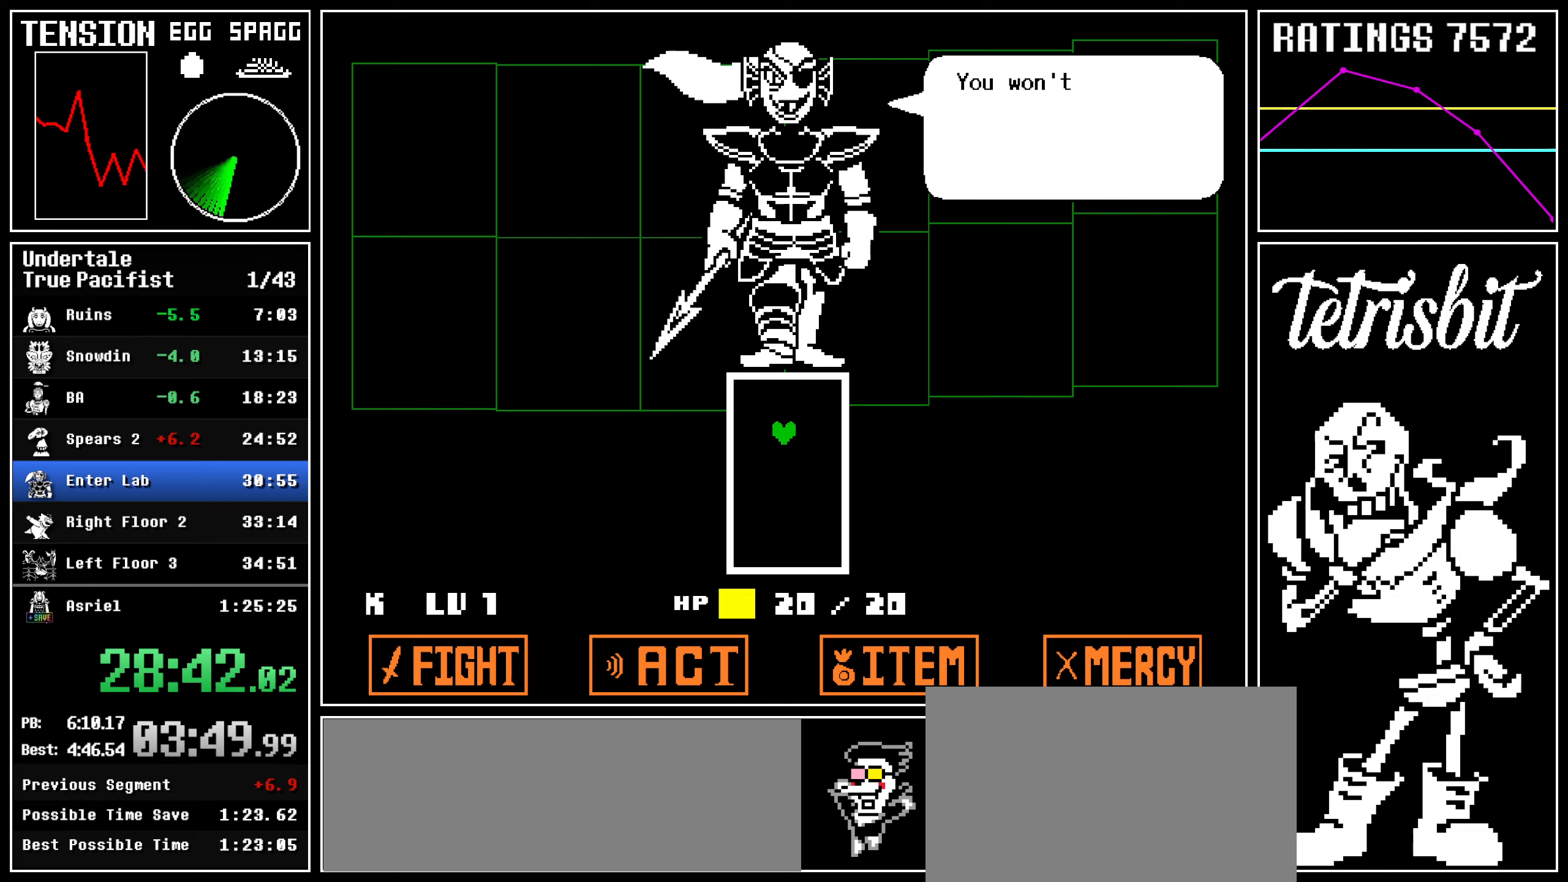
{"keys": ["return", "z"], "events": [[34, "shift", "up"], [34, "z", "down"], [67, "return", "up"], [117, "return", "down"], [134, "z", "up"], [150, "shift", "down"], [184, "shift", "up"], [200, "z", "down"], [217, "return", "up"], [267, "return", "down"], [267, "z", "up"], [300, "shift", "down"], [334, "shift", "up"], [350, "z", "down"], [367, "return", "up"], [417, "return", "down"], [417, "z", "up"], [450, "shift", "down"], [484, "shift", "up"], [500, "z", "down"]]}
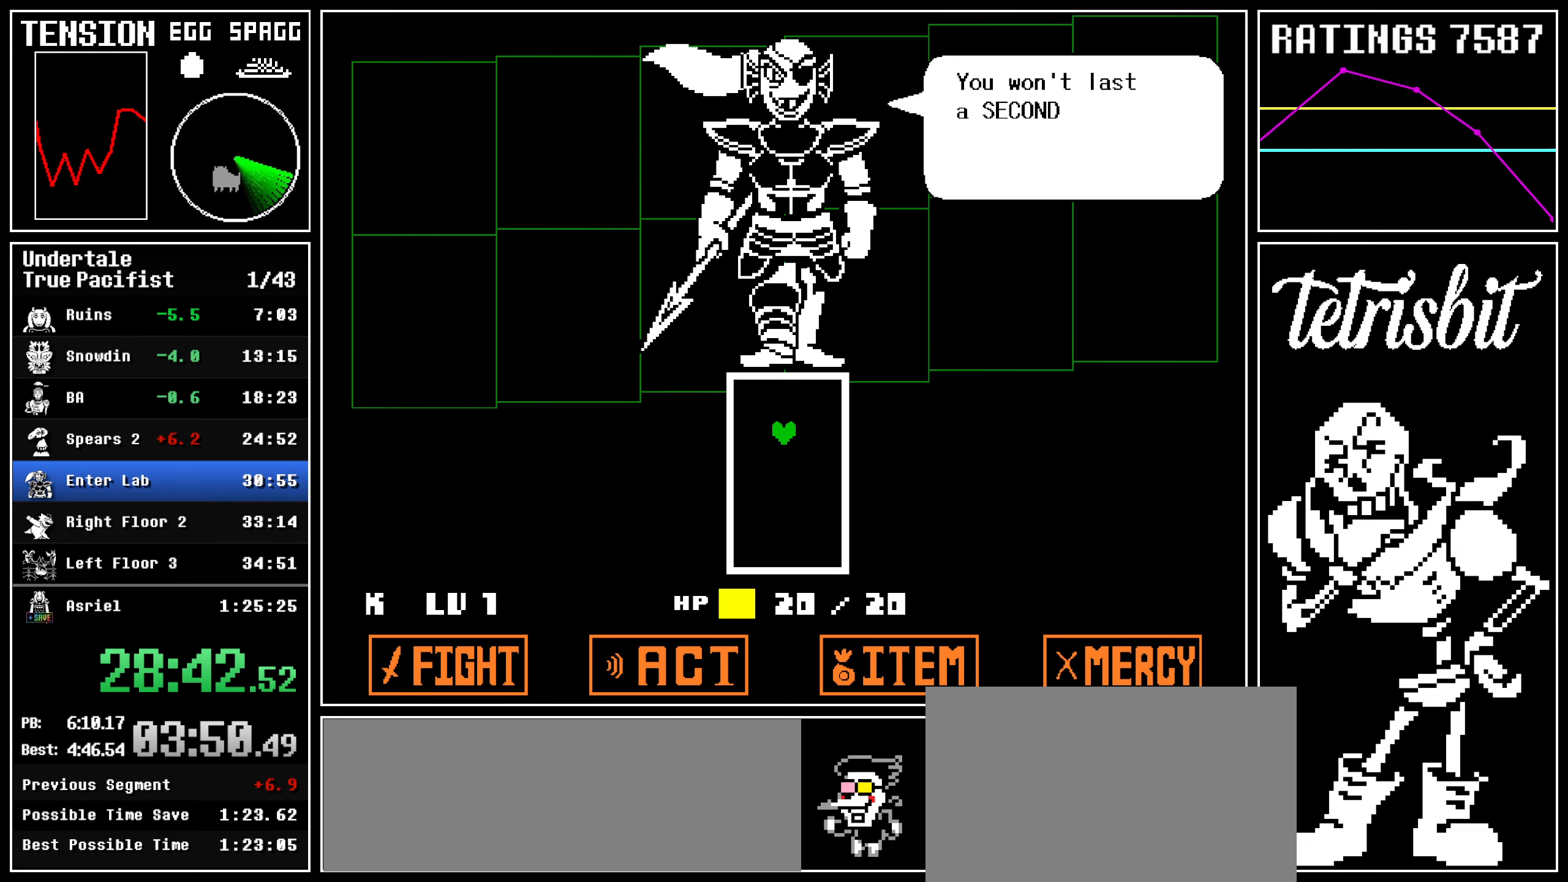
{"keys": [], "events": [[17, "return", "up"], [67, "return", "down"], [67, "z", "up"], [100, "shift", "down"], [134, "shift", "up"], [150, "z", "down"], [167, "return", "up"], [234, "return", "down"], [234, "z", "up"], [250, "shift", "down"], [284, "shift", "up"], [284, "z", "down"], [300, "return", "up"], [367, "return", "down"], [367, "z", "up"], [400, "shift", "down"], [434, "shift", "up"], [434, "z", "down"], [467, "return", "up"], [500, "z", "up"]]}
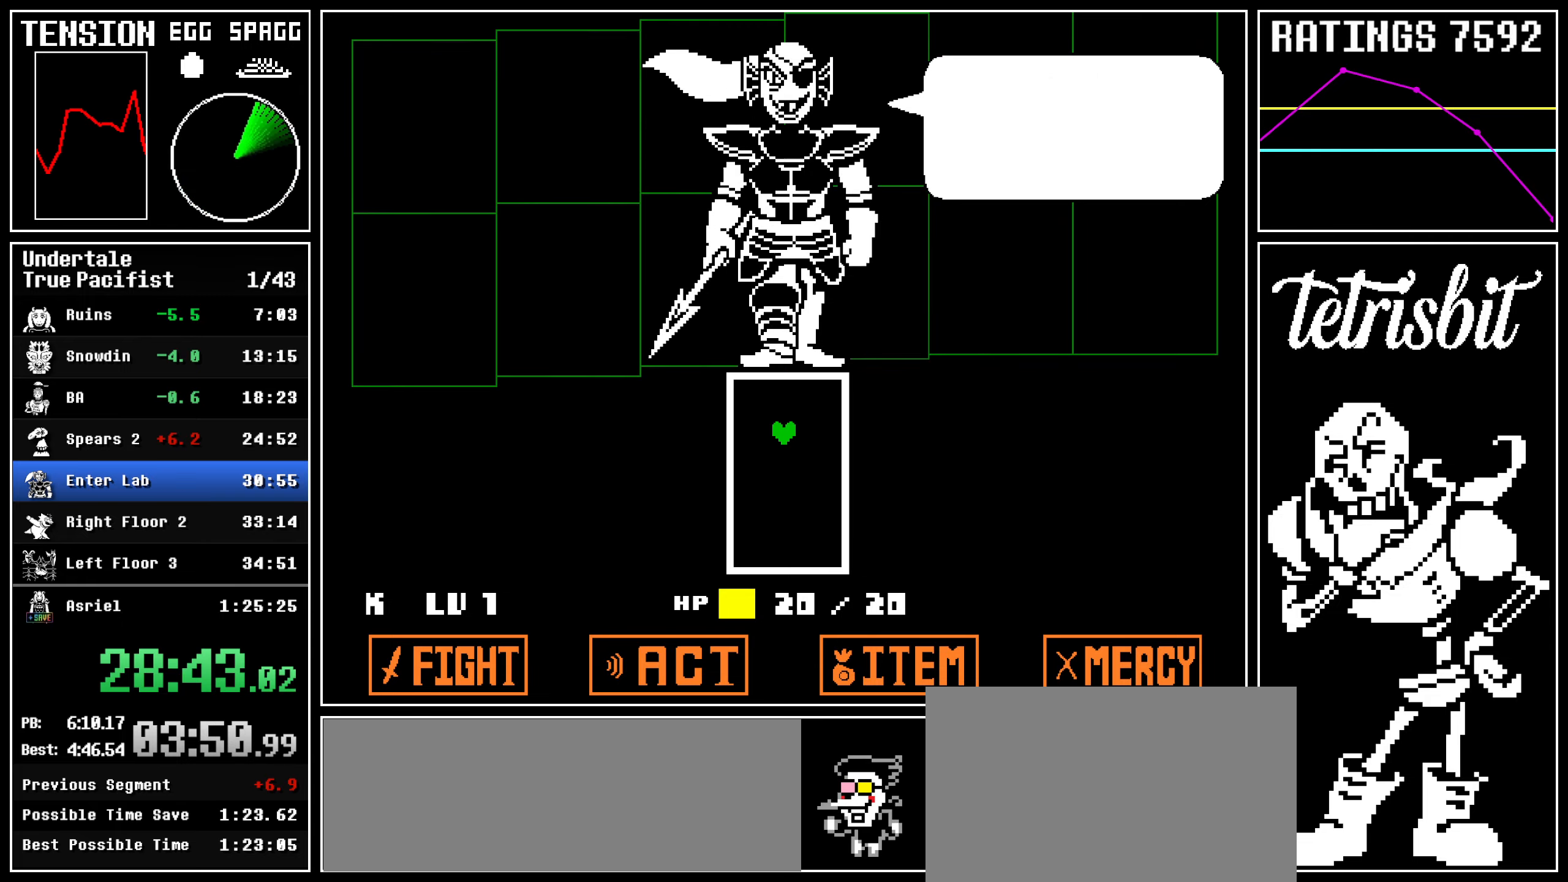
{"keys": [], "events": [[17, "return", "down"], [50, "shift", "down"], [50, "z", "down"], [84, "shift", "up"], [100, "return", "up"], [150, "z", "up"], [167, "return", "down"], [200, "shift", "down"], [200, "z", "down"], [217, "shift", "up"], [234, "return", "up"], [284, "return", "down"], [300, "shift", "down"], [317, "z", "up"], [334, "shift", "up"], [350, "return", "up"]]}
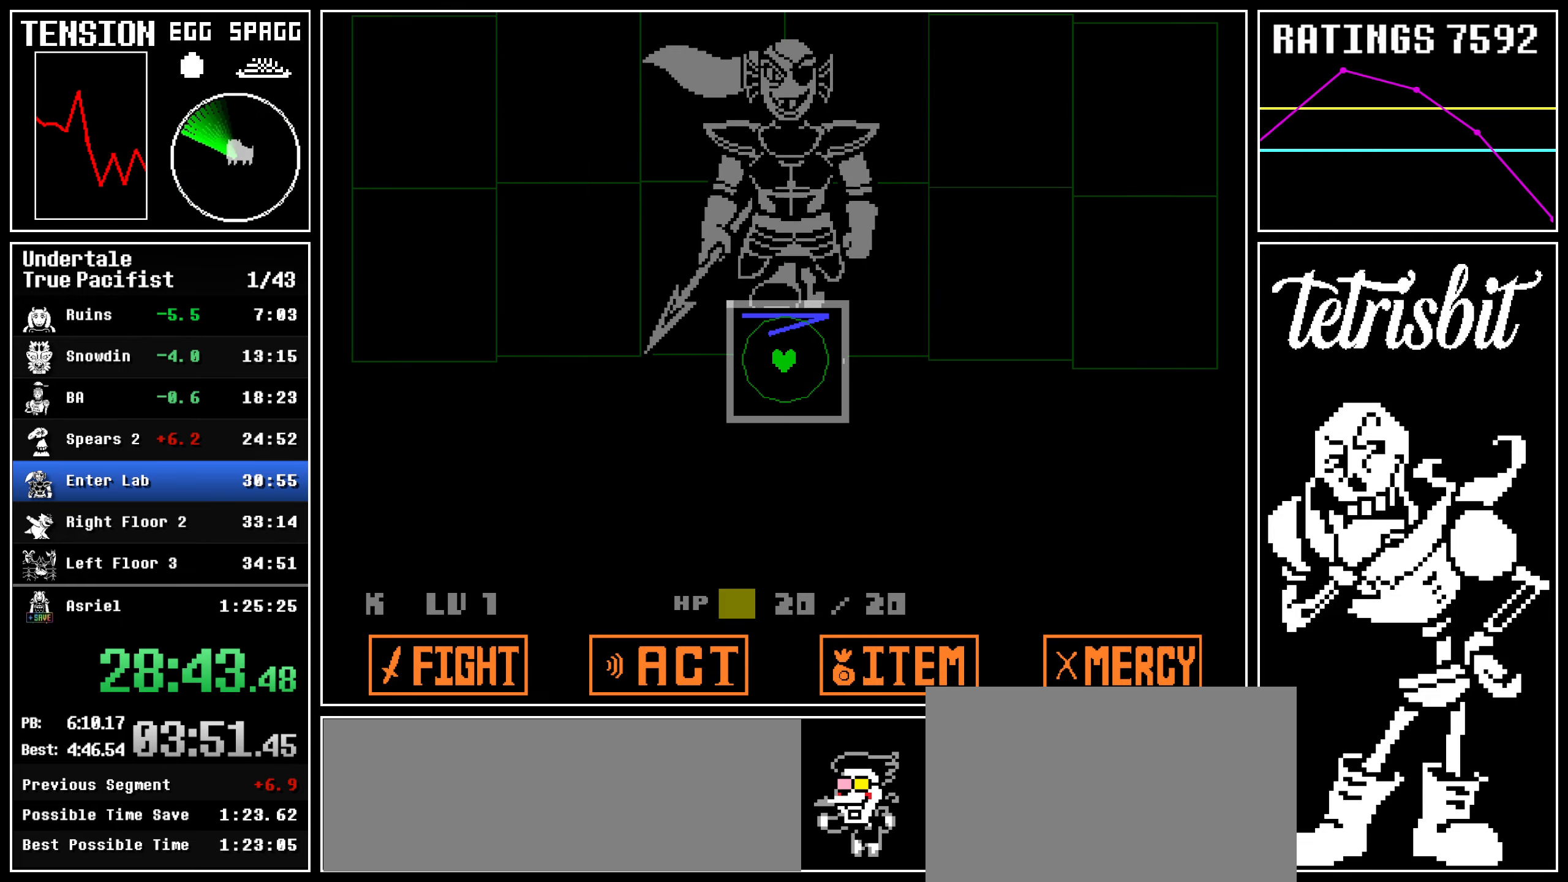
{"keys": [], "events": []}
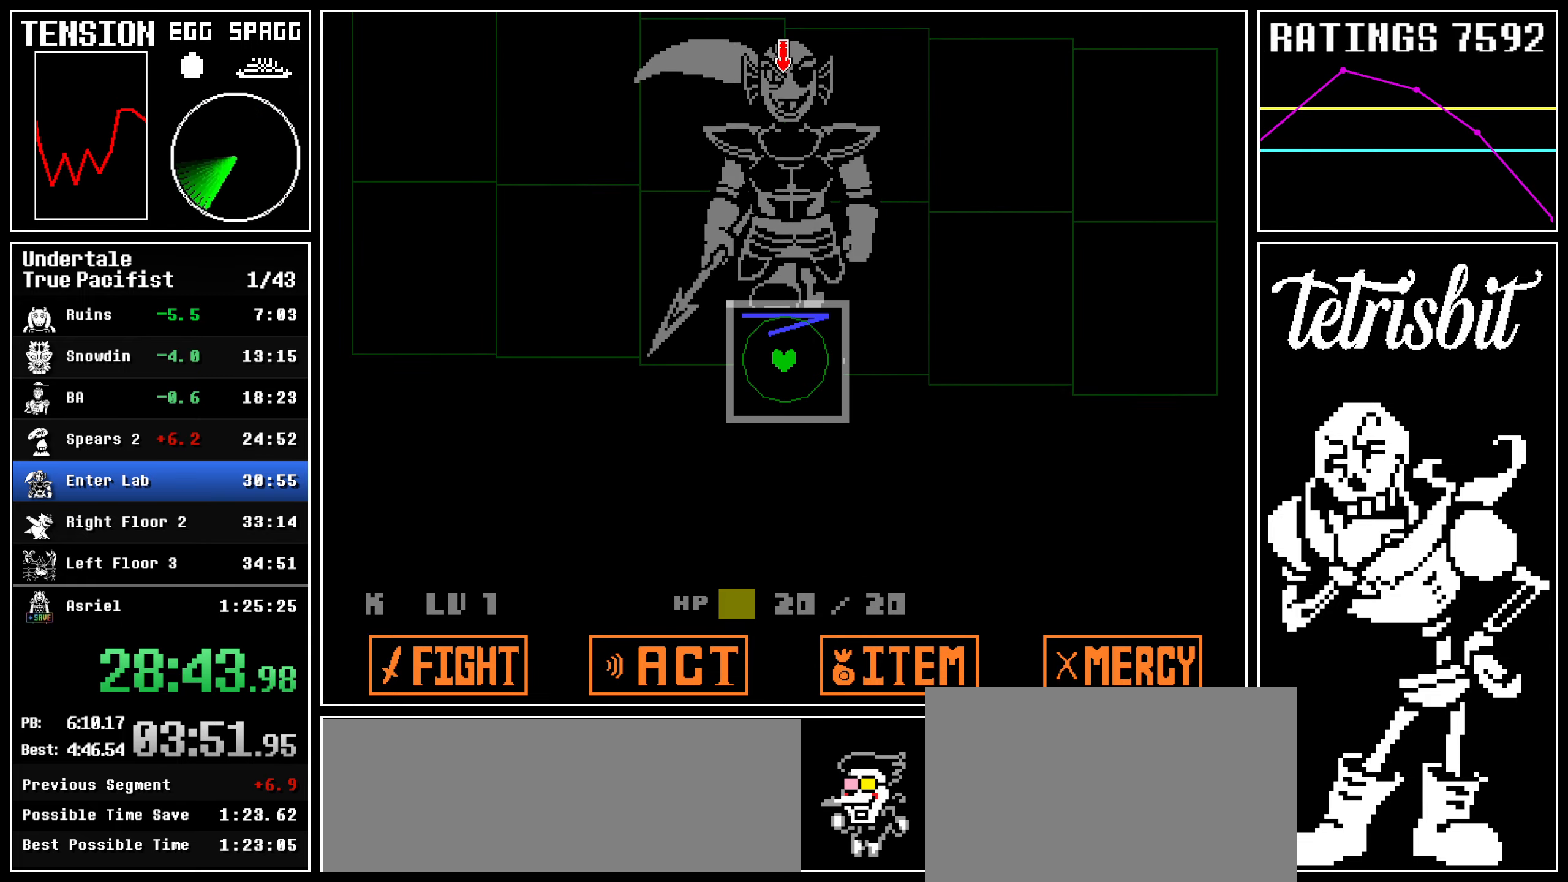
{"keys": [], "events": []}
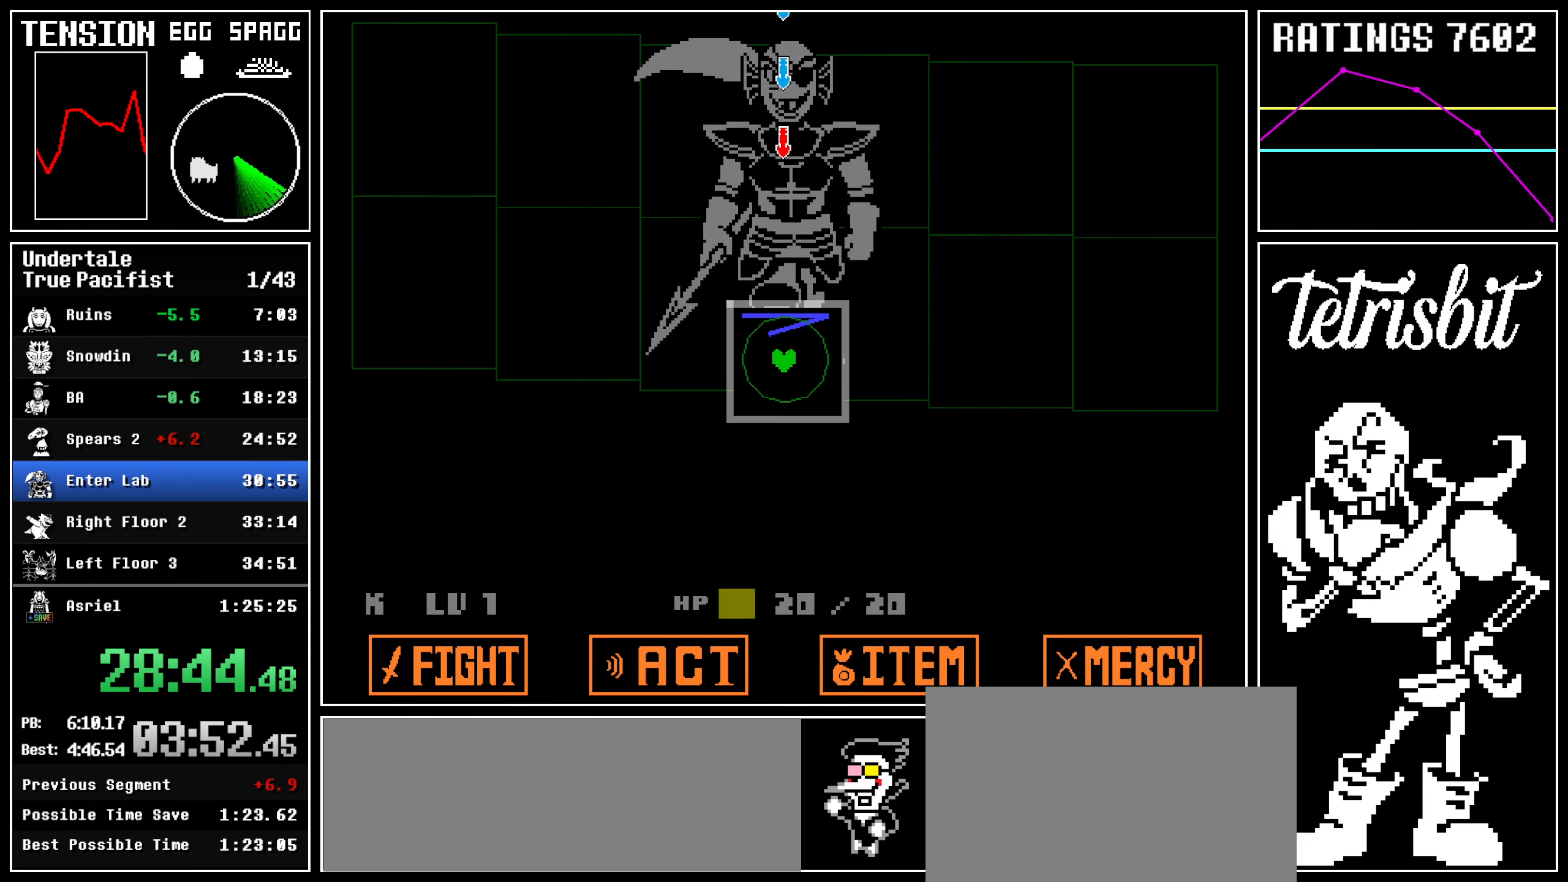
{"keys": [], "events": []}
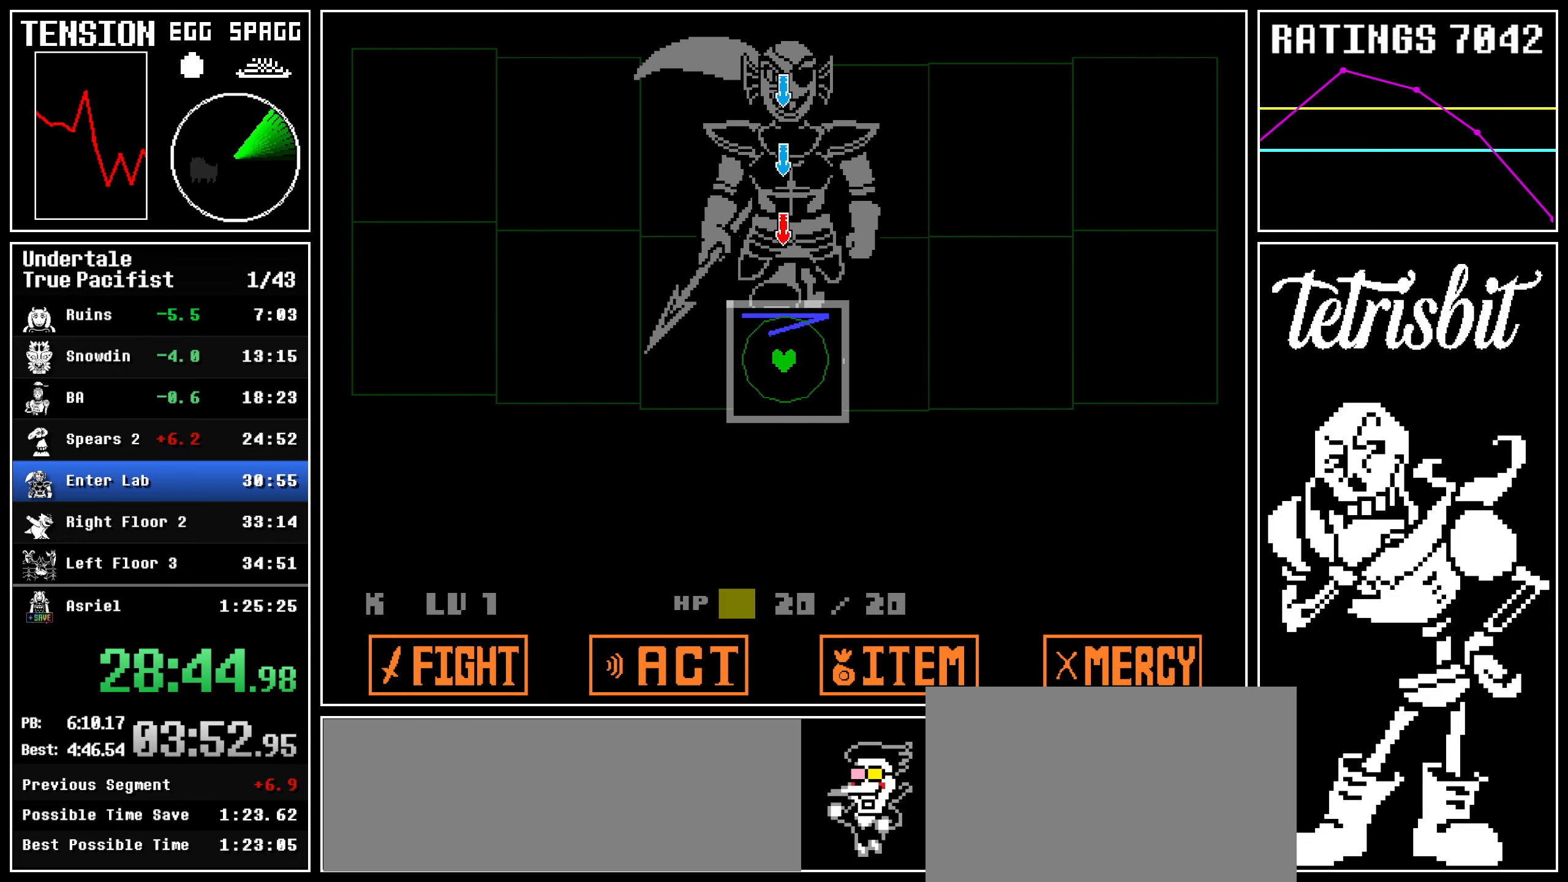
{"keys": [], "events": []}
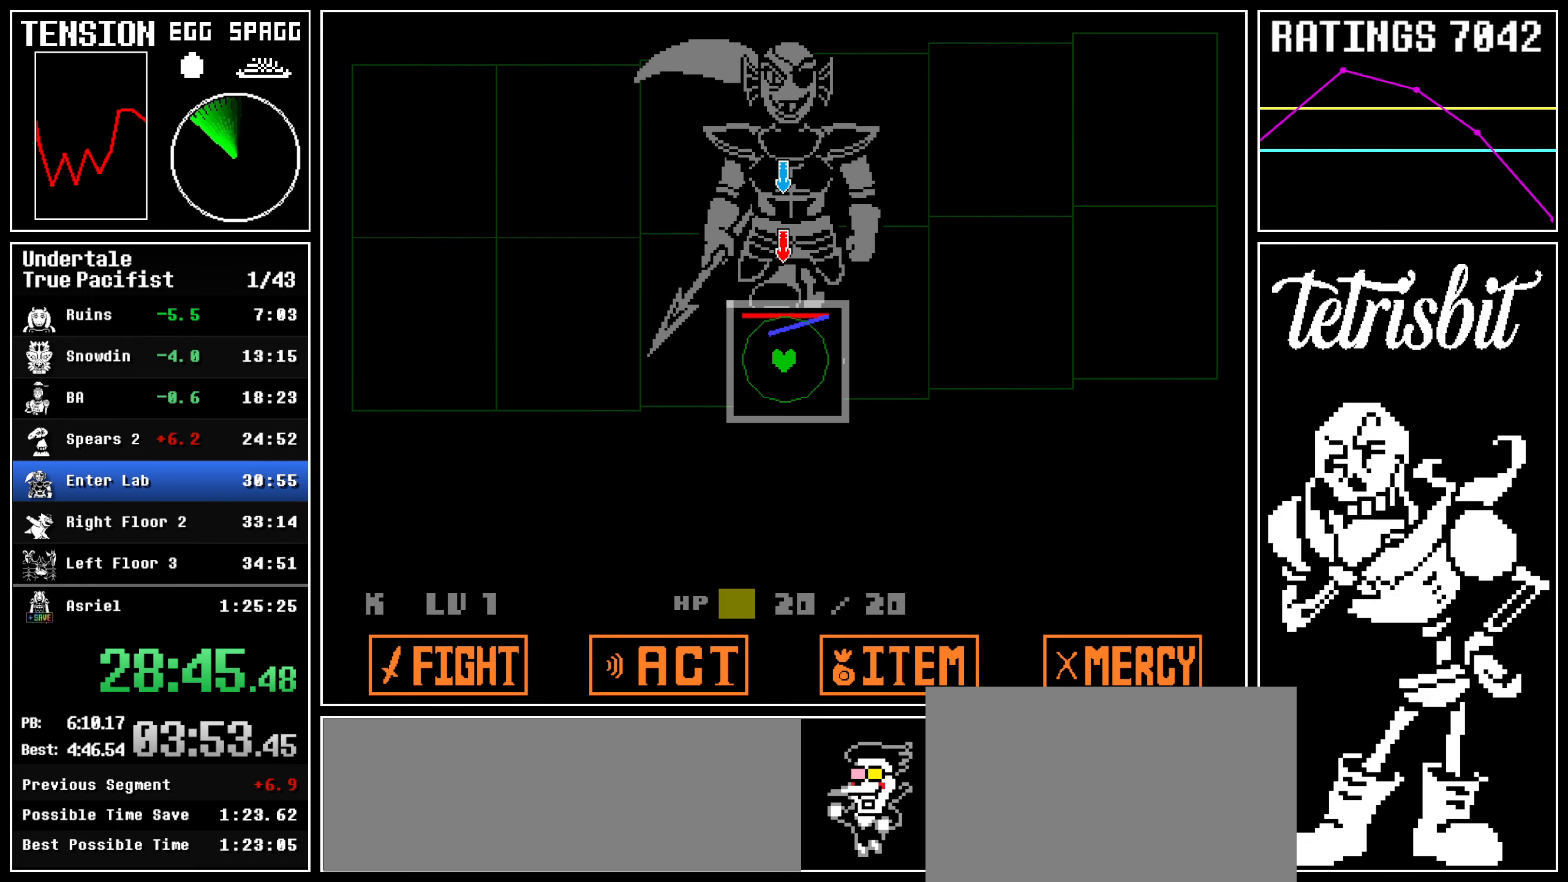
{"keys": [], "events": []}
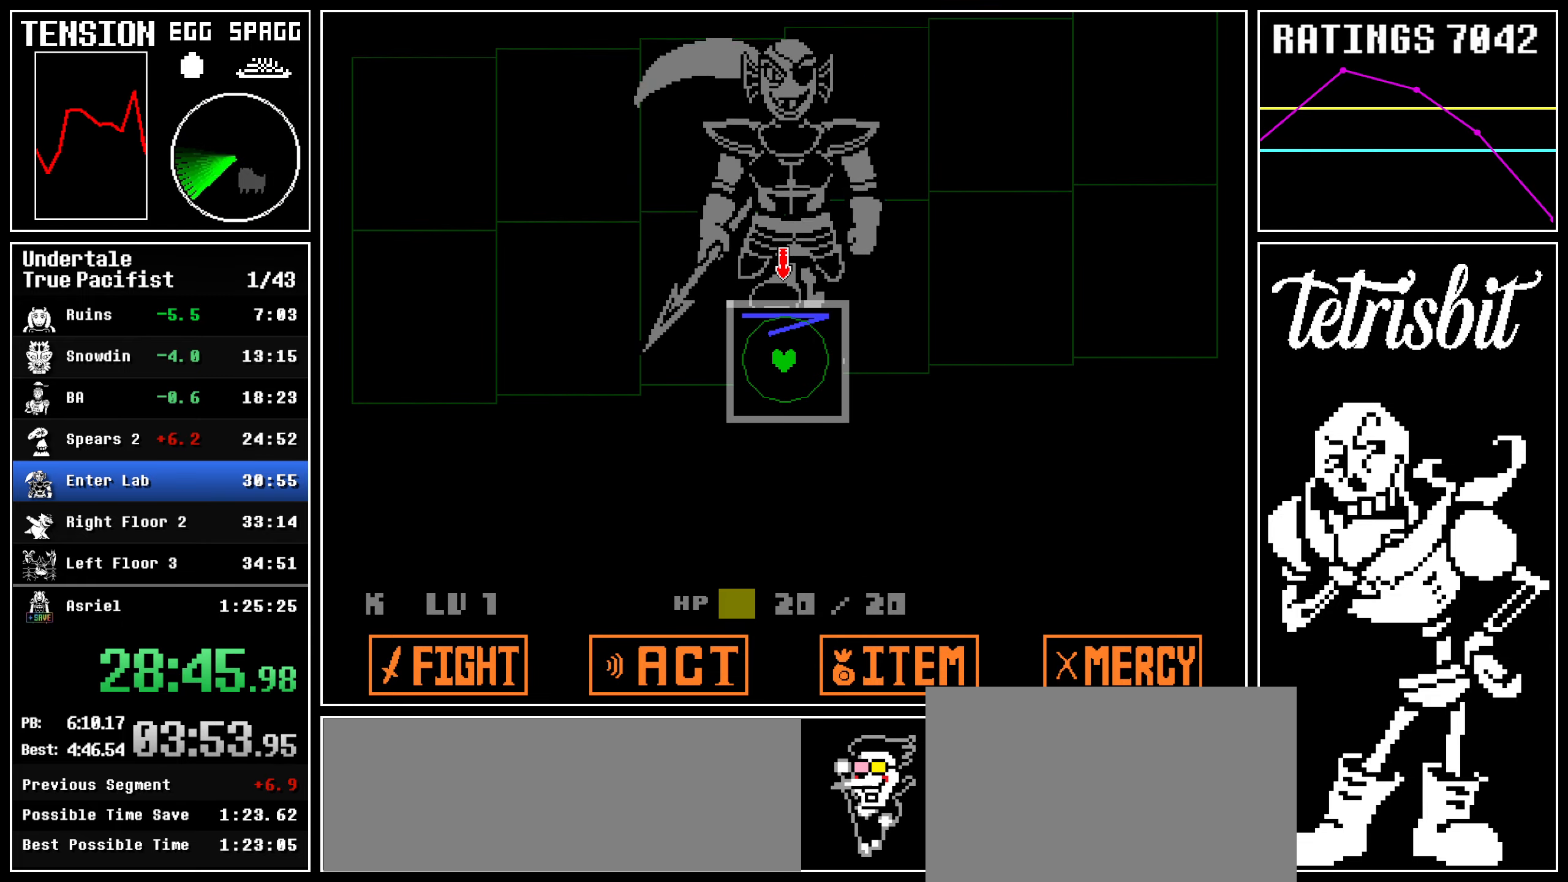
{"keys": [], "events": []}
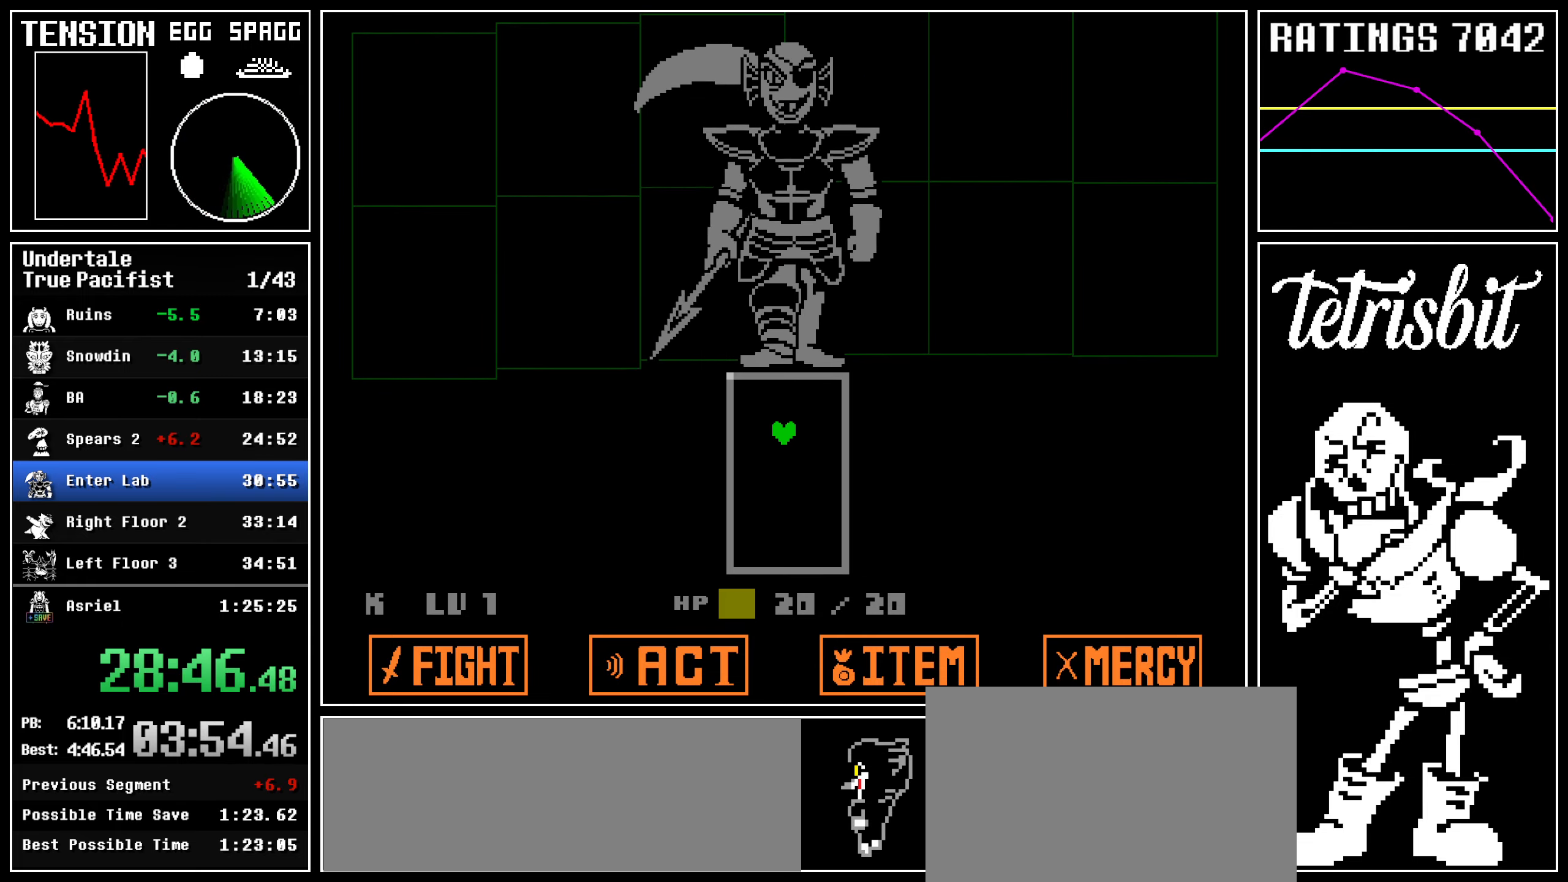
{"keys": [], "events": []}
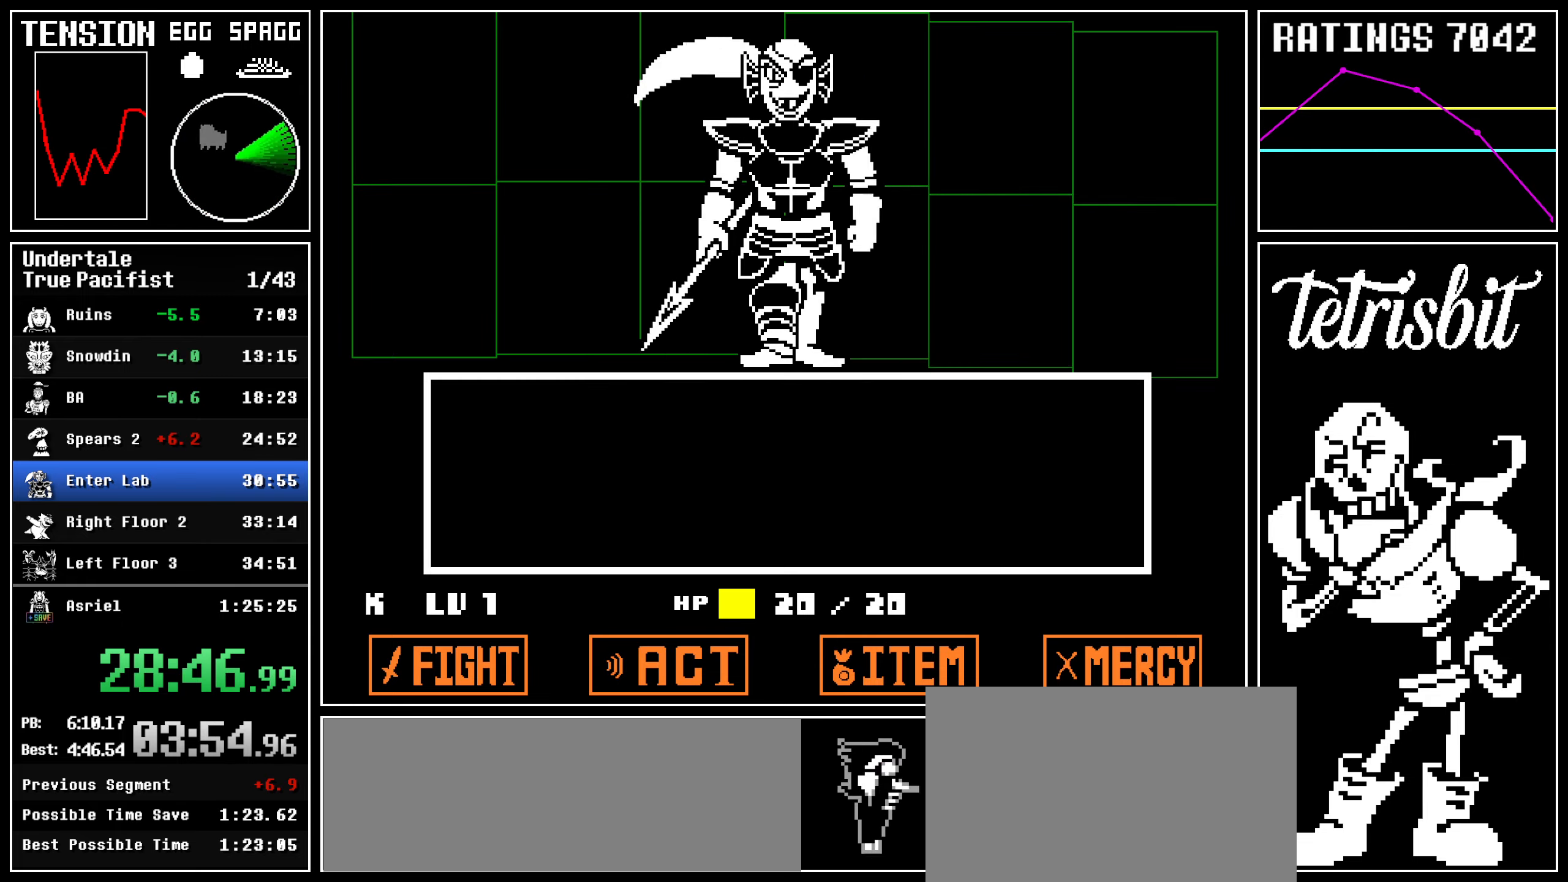
{"keys": ["x", "z"]}
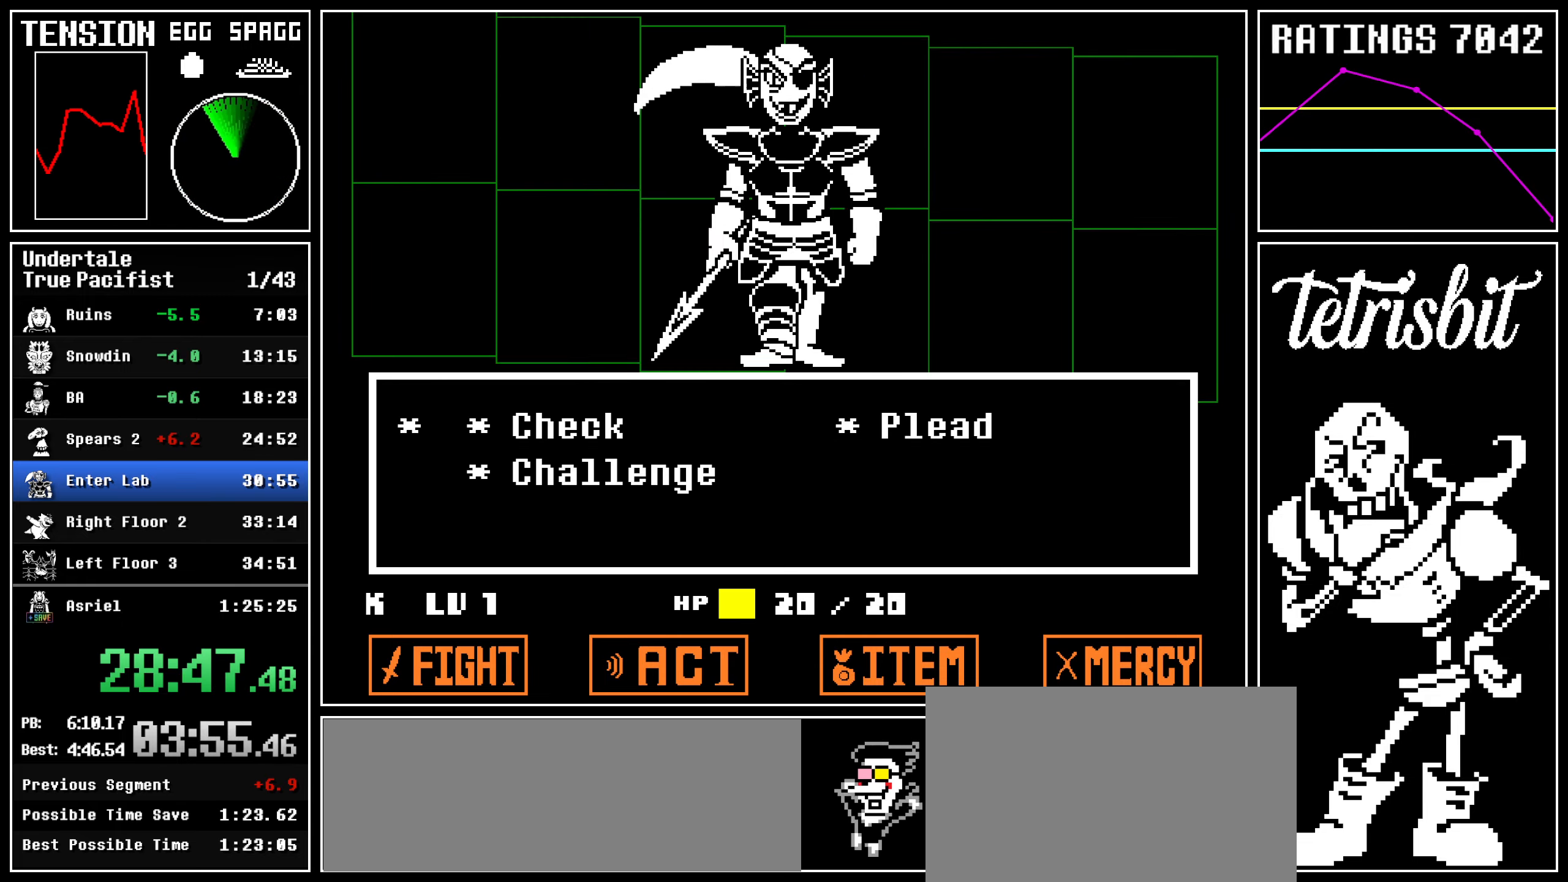
{"keys": ["return"]}
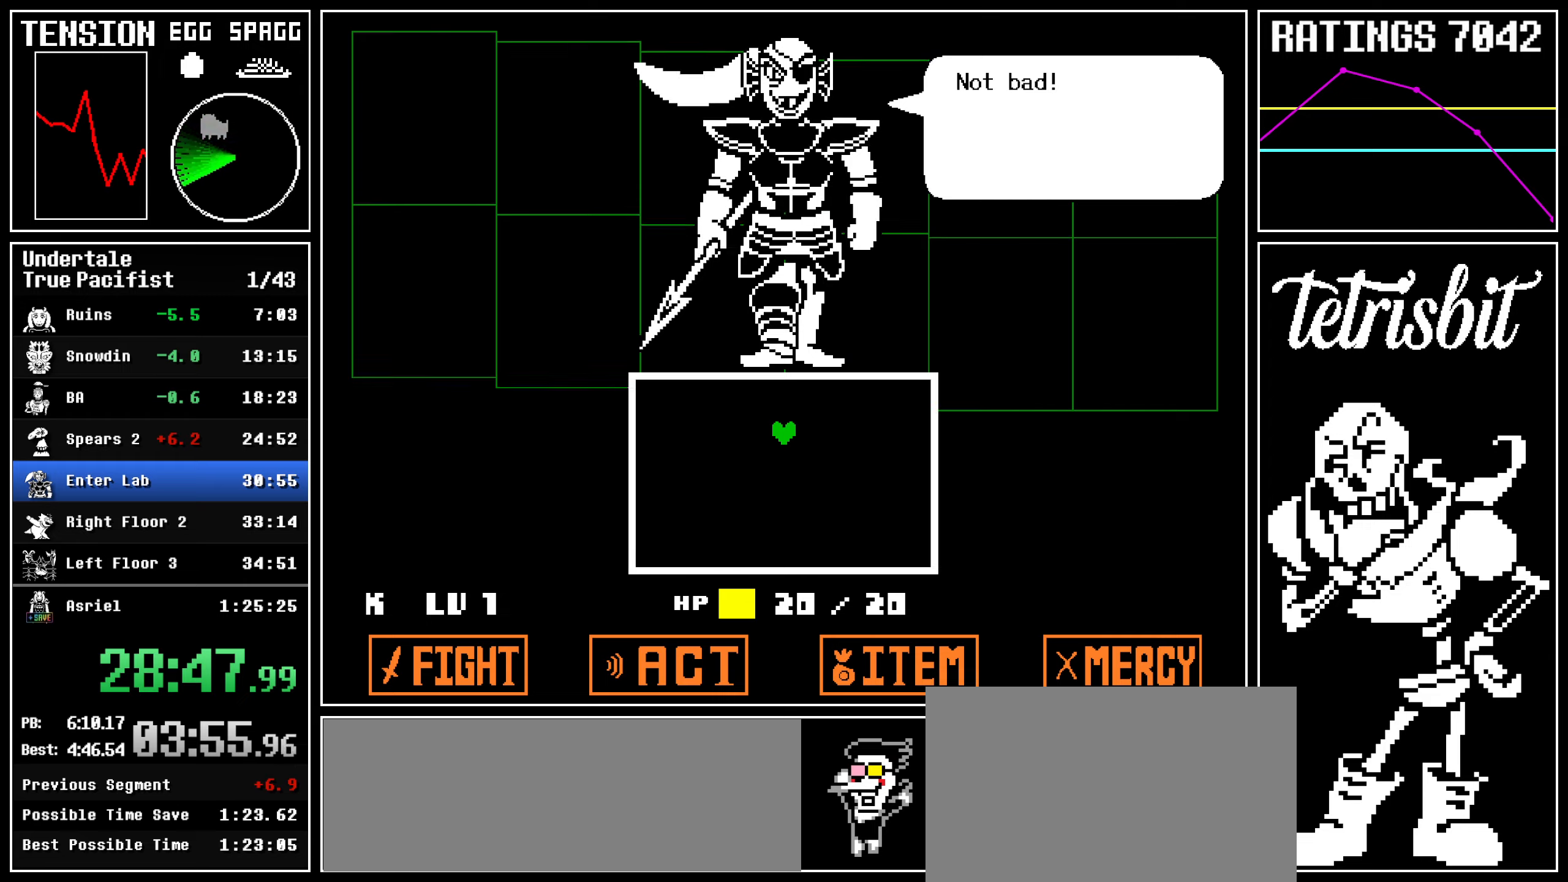
{"keys": ["z"], "events": [[17, "return", "up"], [17, "z", "down"], [67, "return", "down"], [100, "shift", "down"], [100, "z", "up"], [134, "shift", "up"], [167, "return", "up"], [184, "z", "down"], [234, "return", "down"], [250, "z", "up"], [267, "shift", "down"], [300, "return", "up"], [300, "shift", "up"], [317, "z", "down"], [367, "return", "down"], [400, "shift", "down"], [400, "z", "up"], [417, "shift", "up"], [450, "return", "up"], [450, "z", "down"]]}
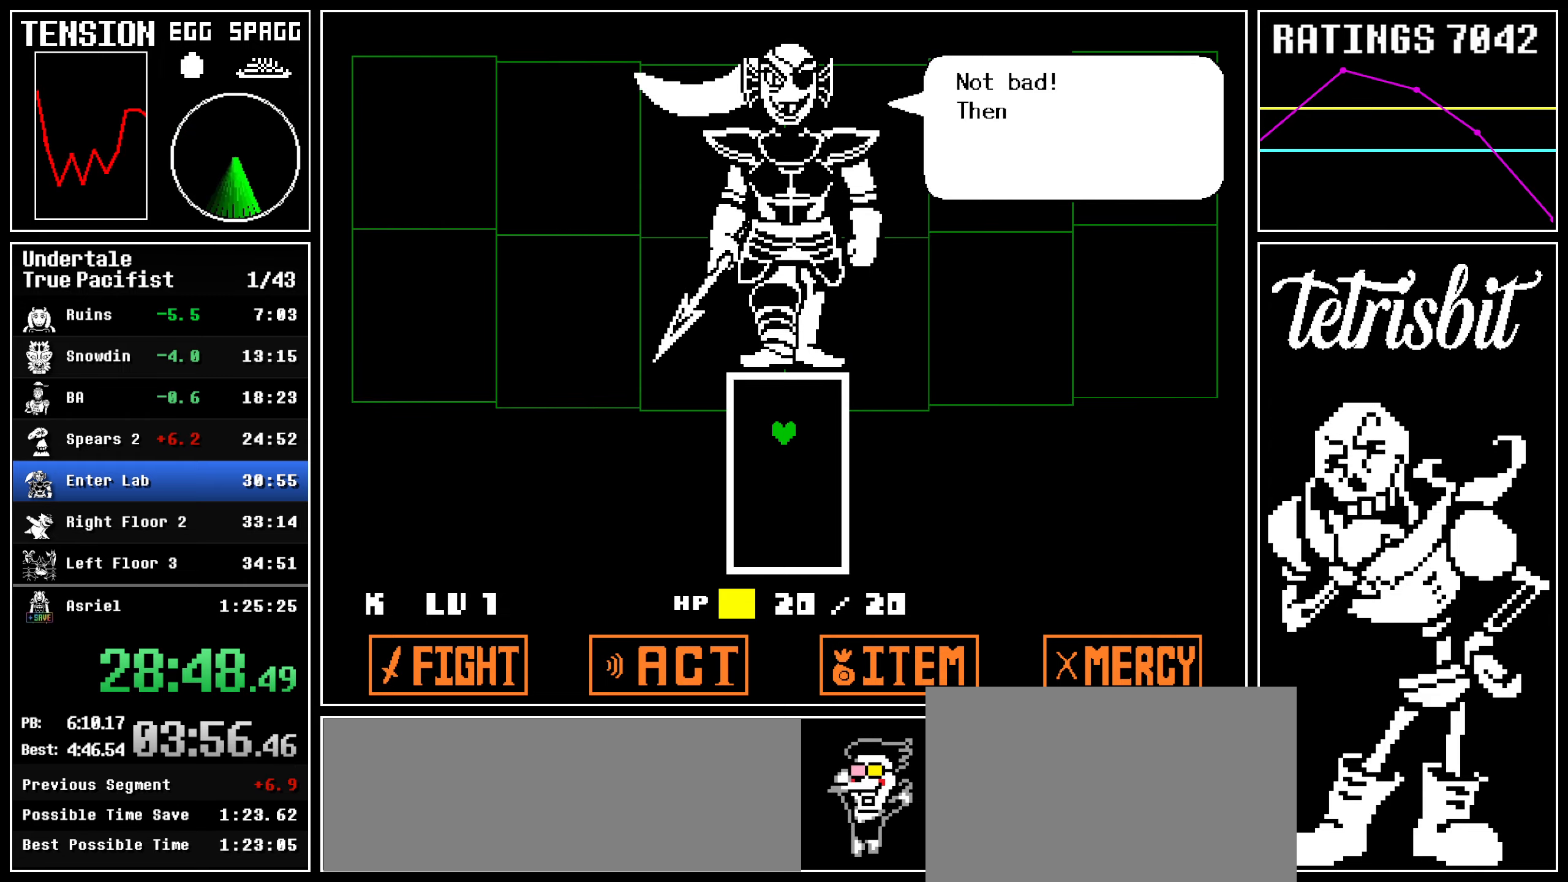
{"keys": ["return", "shift"], "events": [[34, "return", "down"], [34, "z", "up"], [50, "shift", "down"], [84, "shift", "up"], [100, "return", "up"], [100, "z", "down"], [167, "return", "down"], [200, "shift", "down"], [200, "z", "up"], [234, "shift", "up"], [267, "return", "up"], [267, "z", "down"], [300, "return", "down"], [334, "z", "up"], [350, "shift", "down"], [367, "shift", "up"], [400, "return", "up"], [417, "z", "down"], [467, "return", "down"], [484, "z", "up"], [500, "shift", "down"]]}
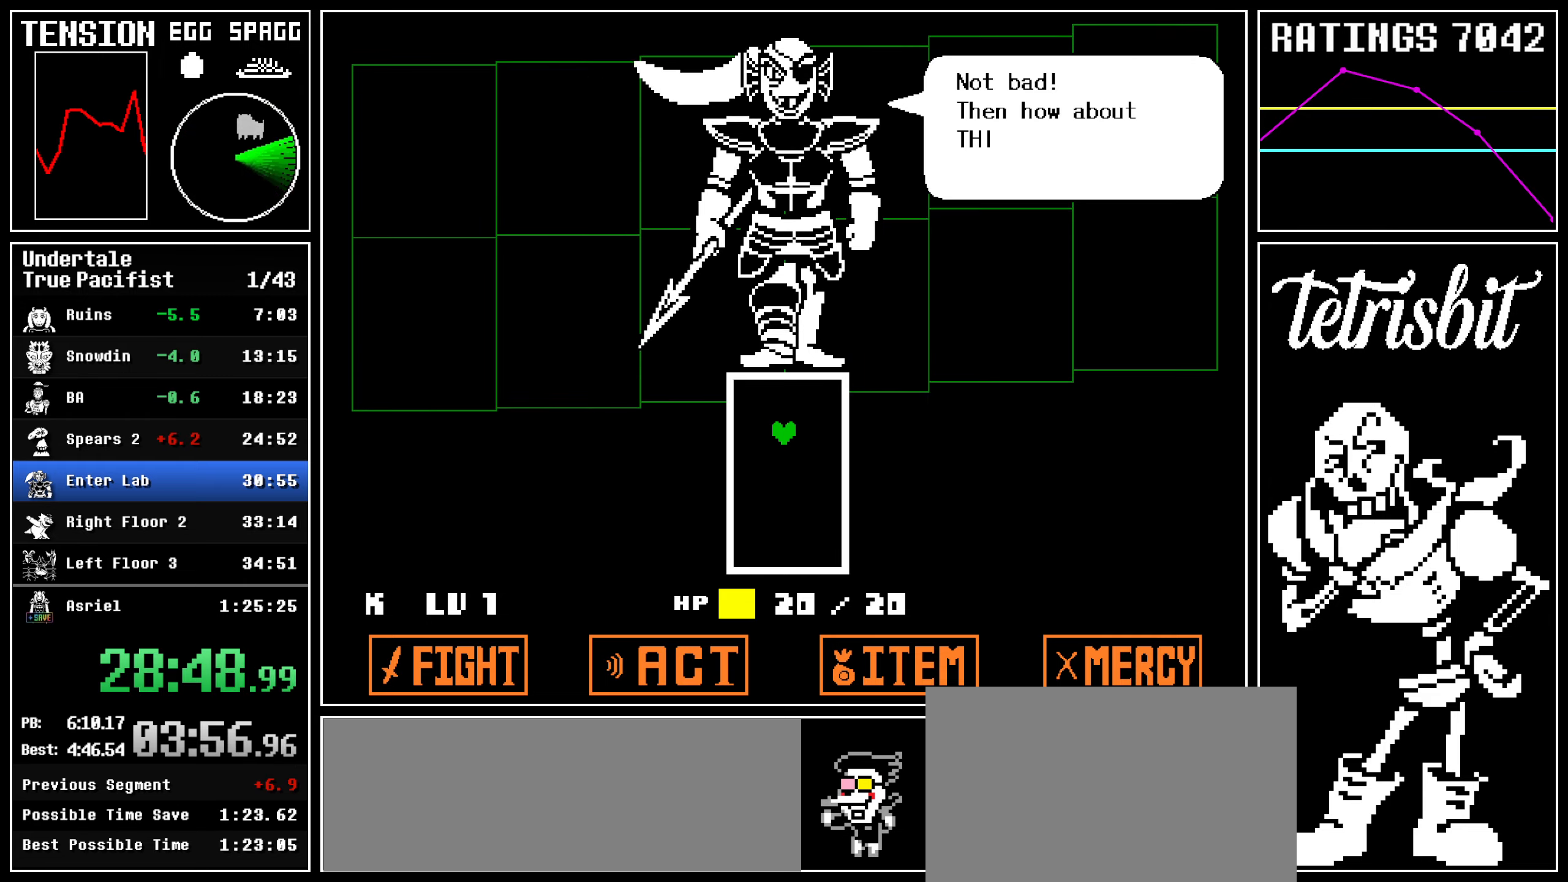
{"keys": ["z"], "events": [[17, "shift", "up"], [50, "return", "up"], [67, "z", "down"], [117, "return", "down"], [150, "shift", "down"], [150, "z", "up"], [184, "shift", "up"], [200, "return", "up"], [200, "z", "down"], [250, "return", "down"], [284, "shift", "down"], [284, "z", "up"], [300, "shift", "up"], [334, "return", "up"], [334, "z", "down"], [400, "return", "down"], [417, "shift", "down"], [484, "return", "up"], [484, "shift", "up"]]}